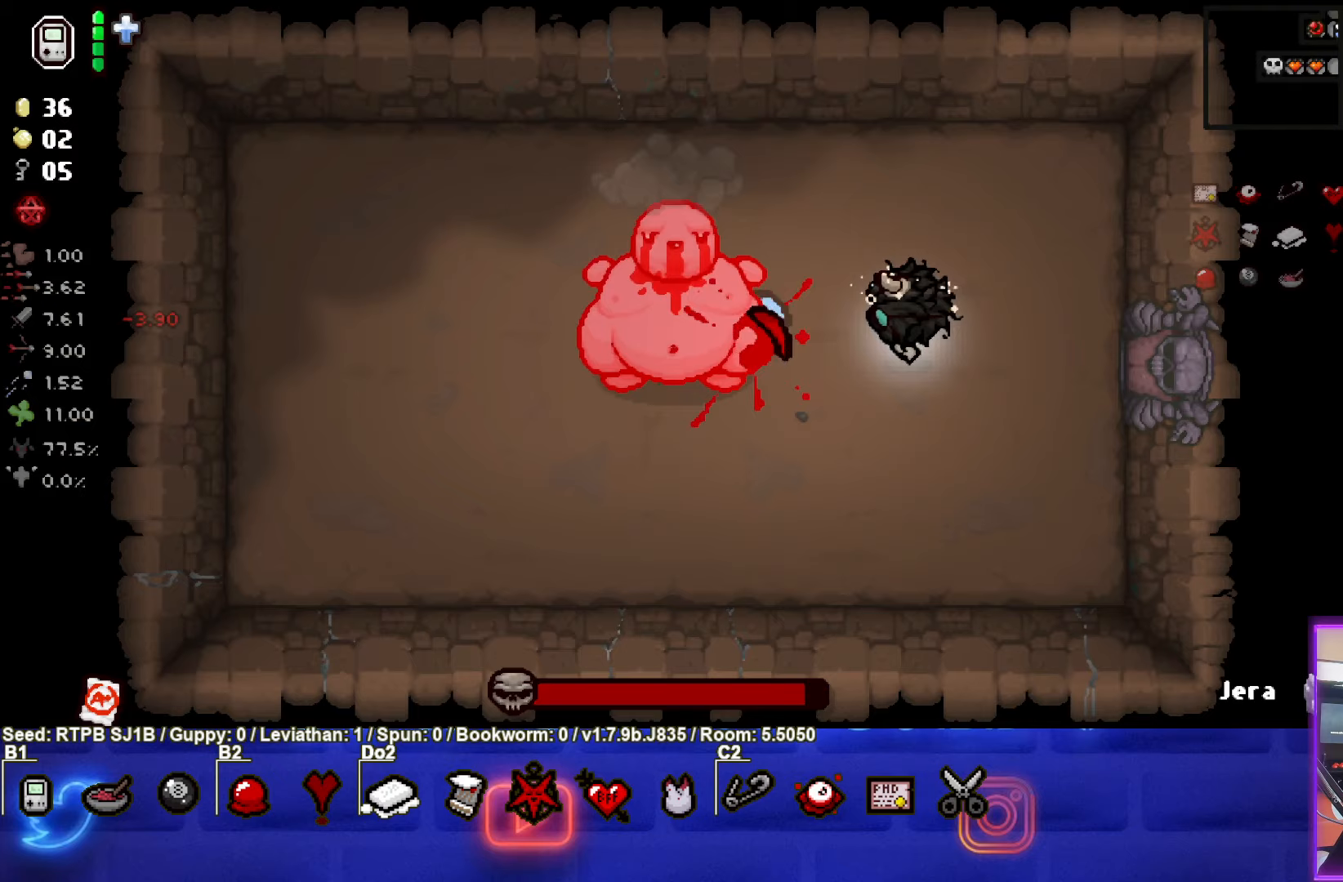
Gameplay with a controller (PlayStation layout); each line is a JSON object with the inputs held at the frame after it. "events" lists button and stick changes between this image and that frame as [ms after this image, input, new state], when the widget could be followed in between. Not read: right_stick.
{"buttons": ["SQUARE"], "left_stick": "center", "events": []}
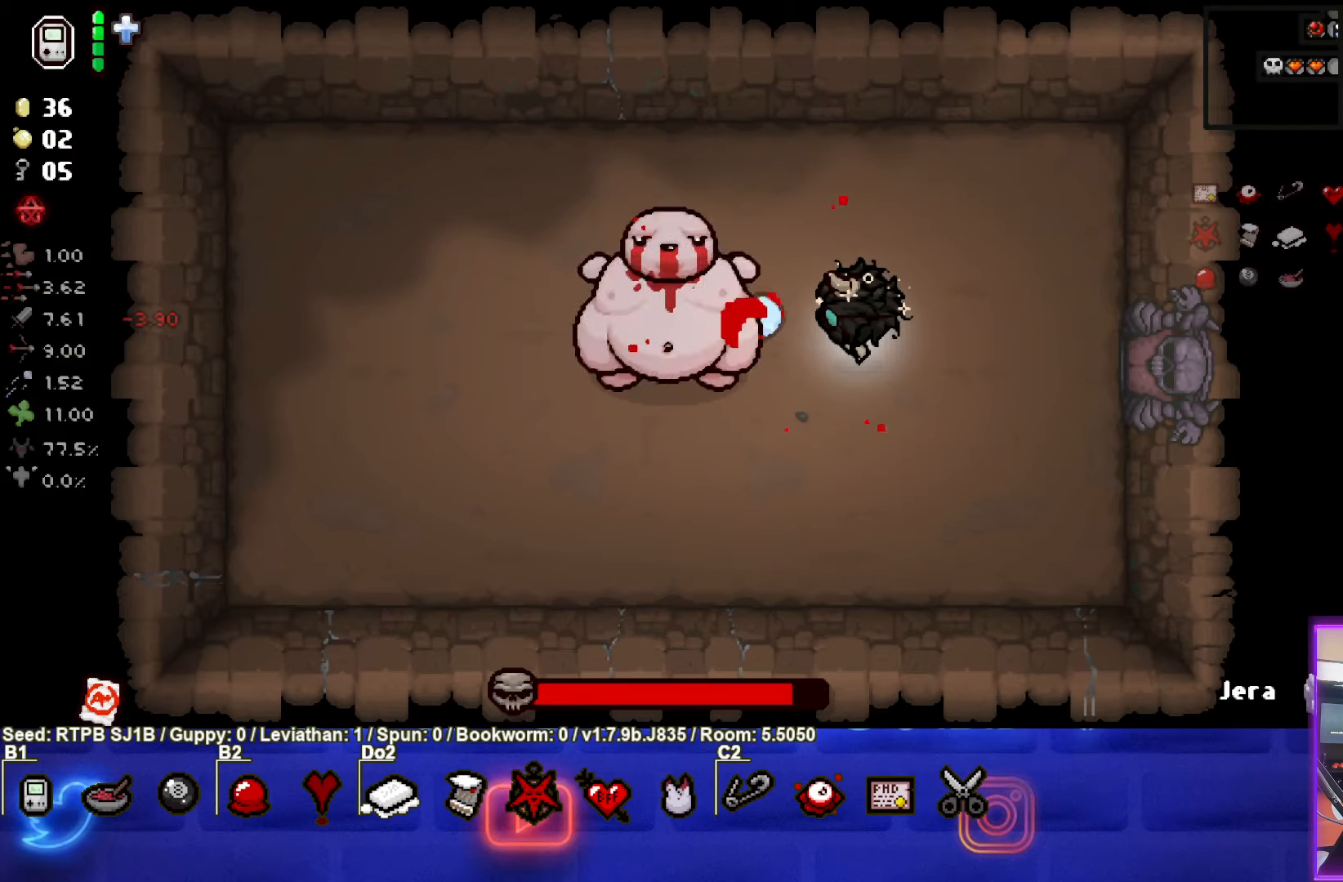
{"buttons": ["SQUARE"], "left_stick": "center", "events": []}
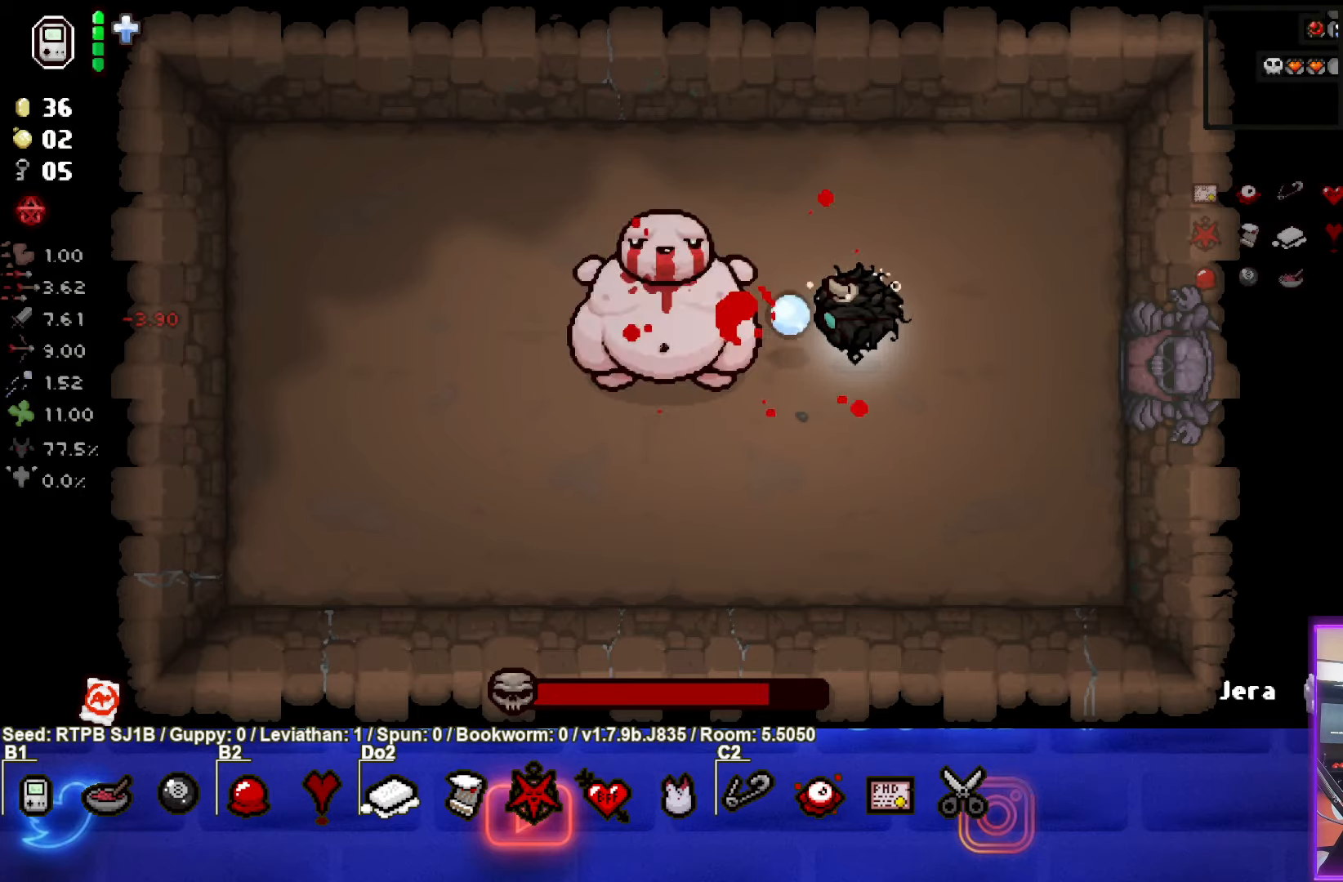
{"buttons": ["SQUARE"], "left_stick": "right", "events": [[267, "left_stick", "right"]]}
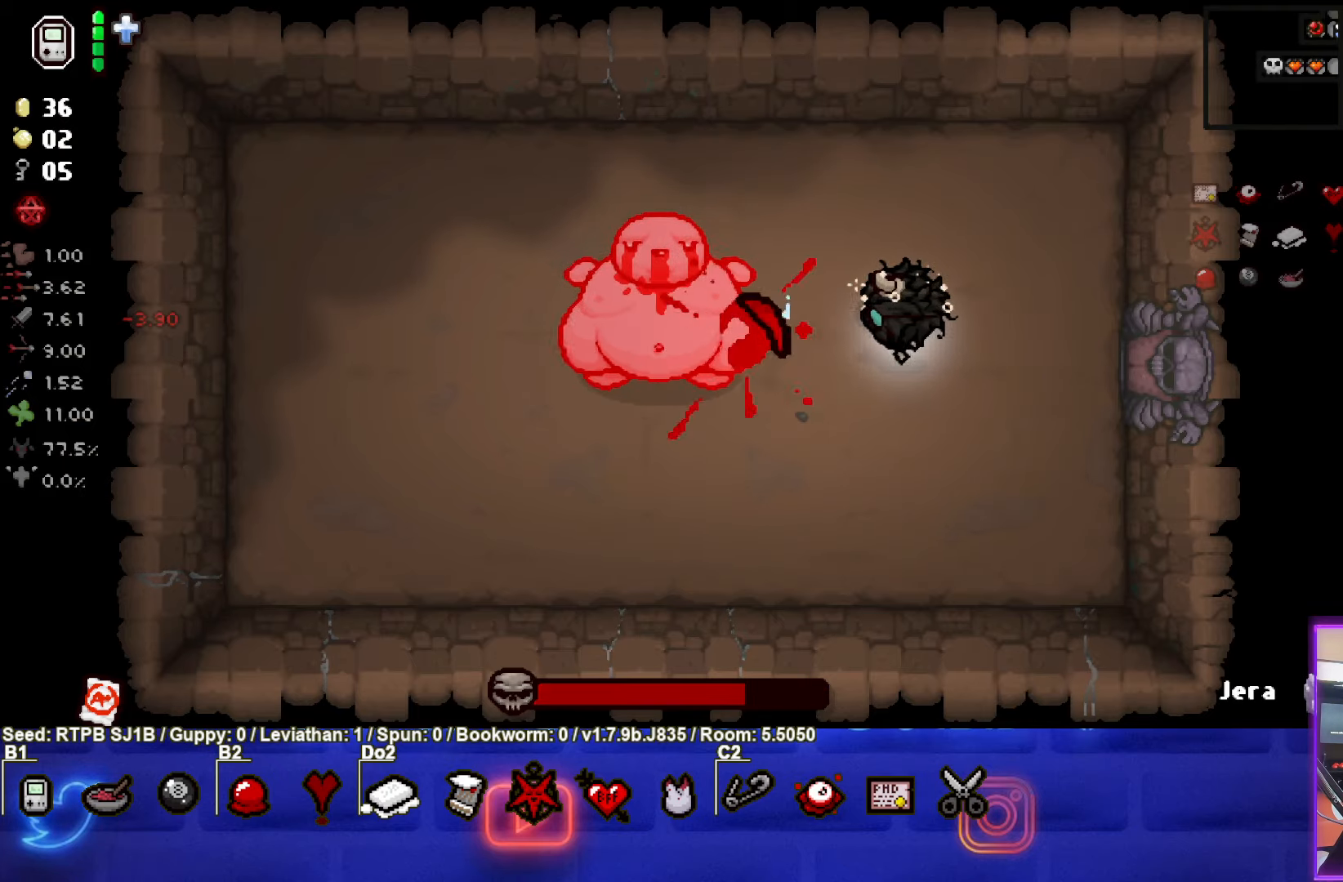
{"buttons": ["SQUARE"], "left_stick": "center", "events": [[250, "left_stick", "center"]]}
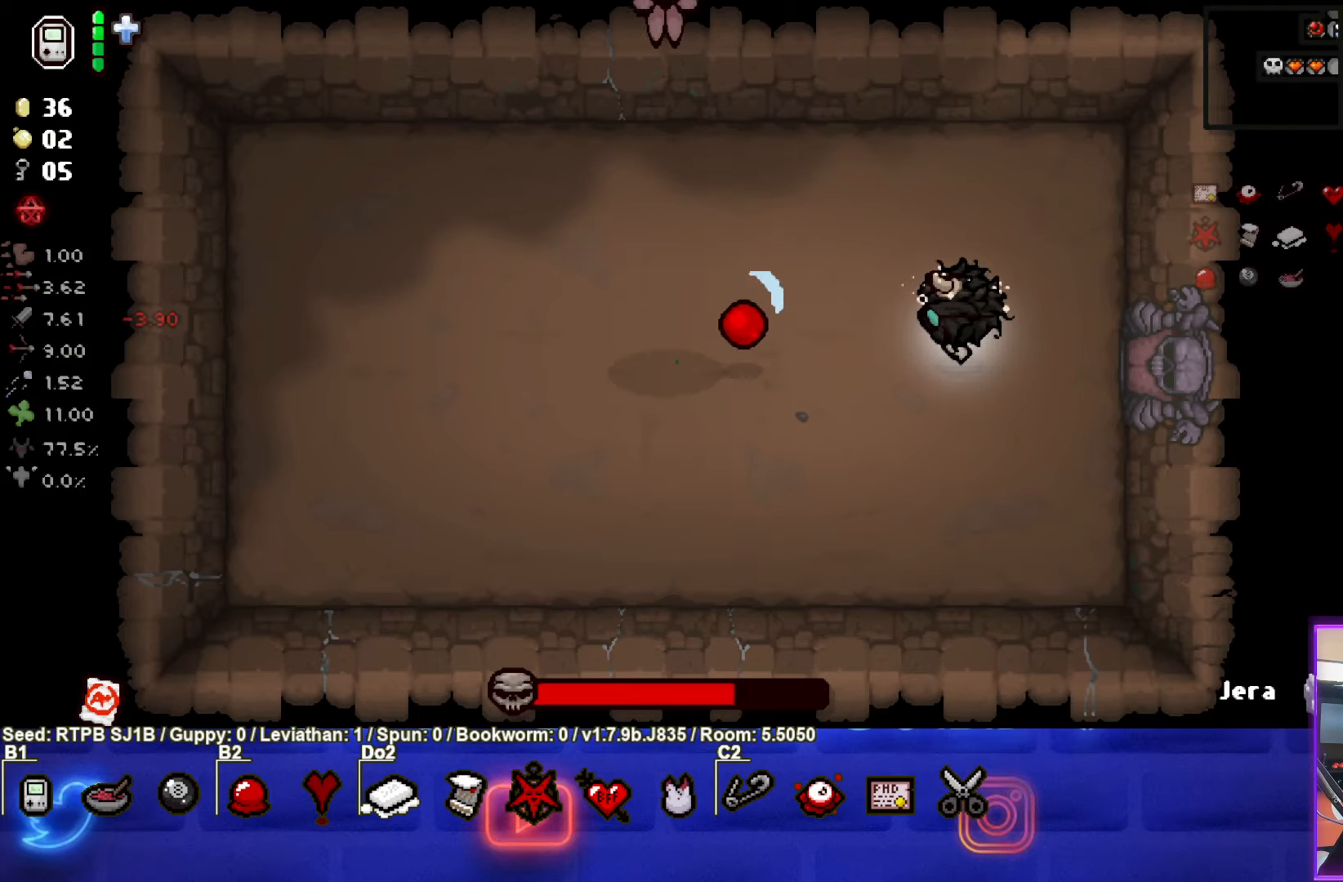
{"buttons": ["SQUARE"], "left_stick": "down-left", "events": [[50, "left_stick", "down-right"], [350, "left_stick", "down"], [483, "left_stick", "down-left"]]}
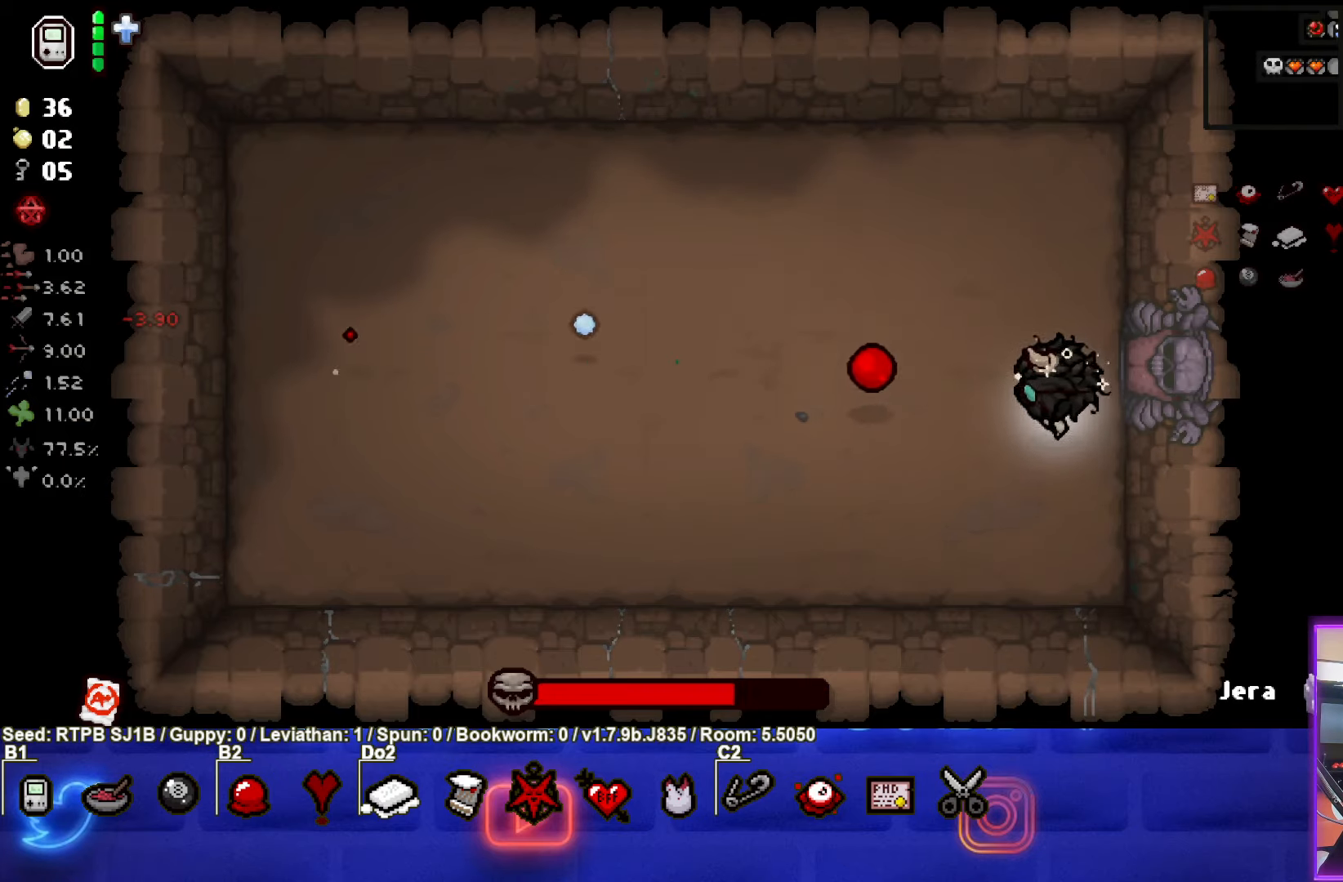
{"buttons": ["TRIANGLE"], "left_stick": "center", "events": [[50, "SQUARE", "up"], [300, "TRIANGLE", "down"], [500, "left_stick", "center"]]}
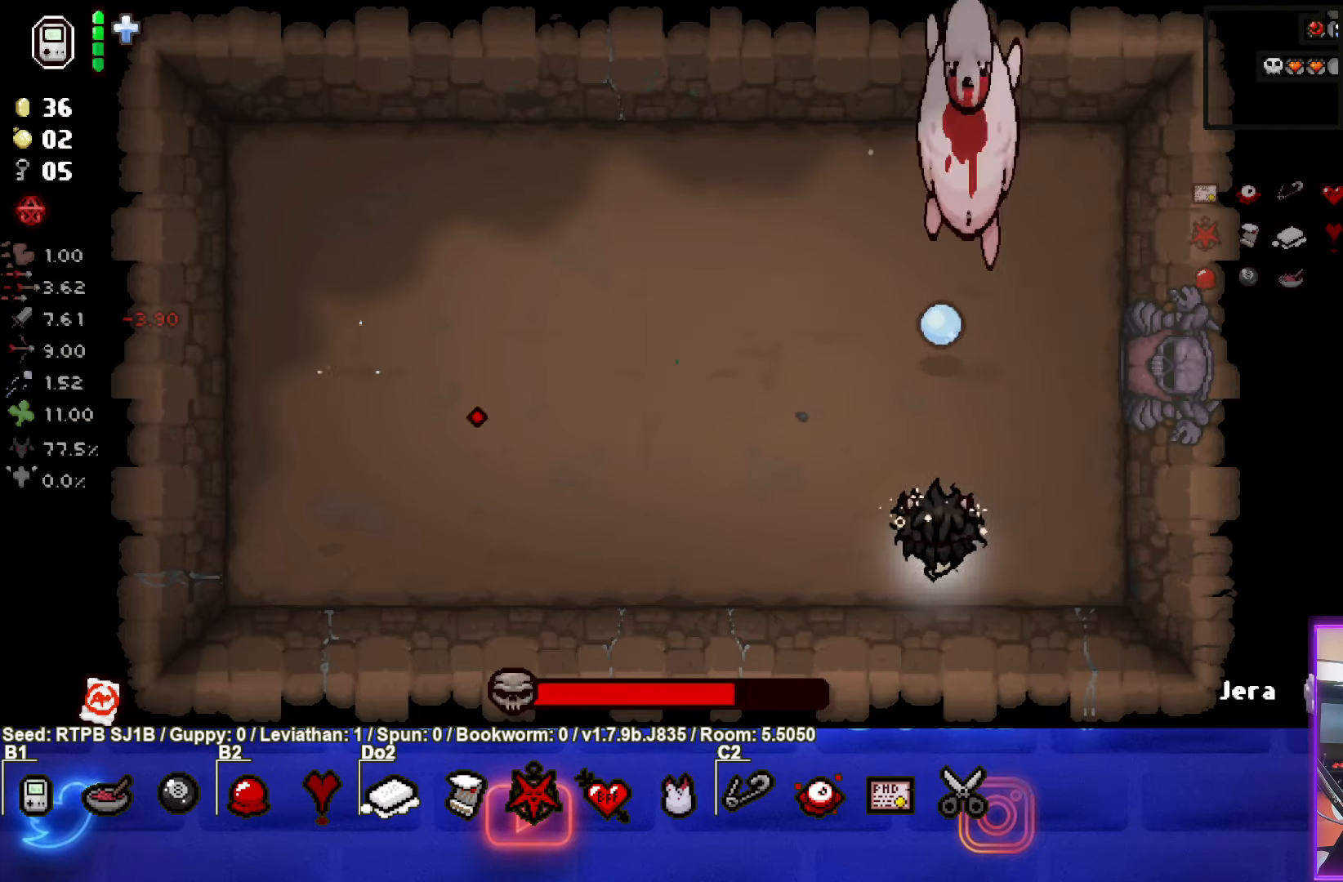
{"buttons": ["TRIANGLE"], "left_stick": "up-left", "events": [[433, "left_stick", "up-left"]]}
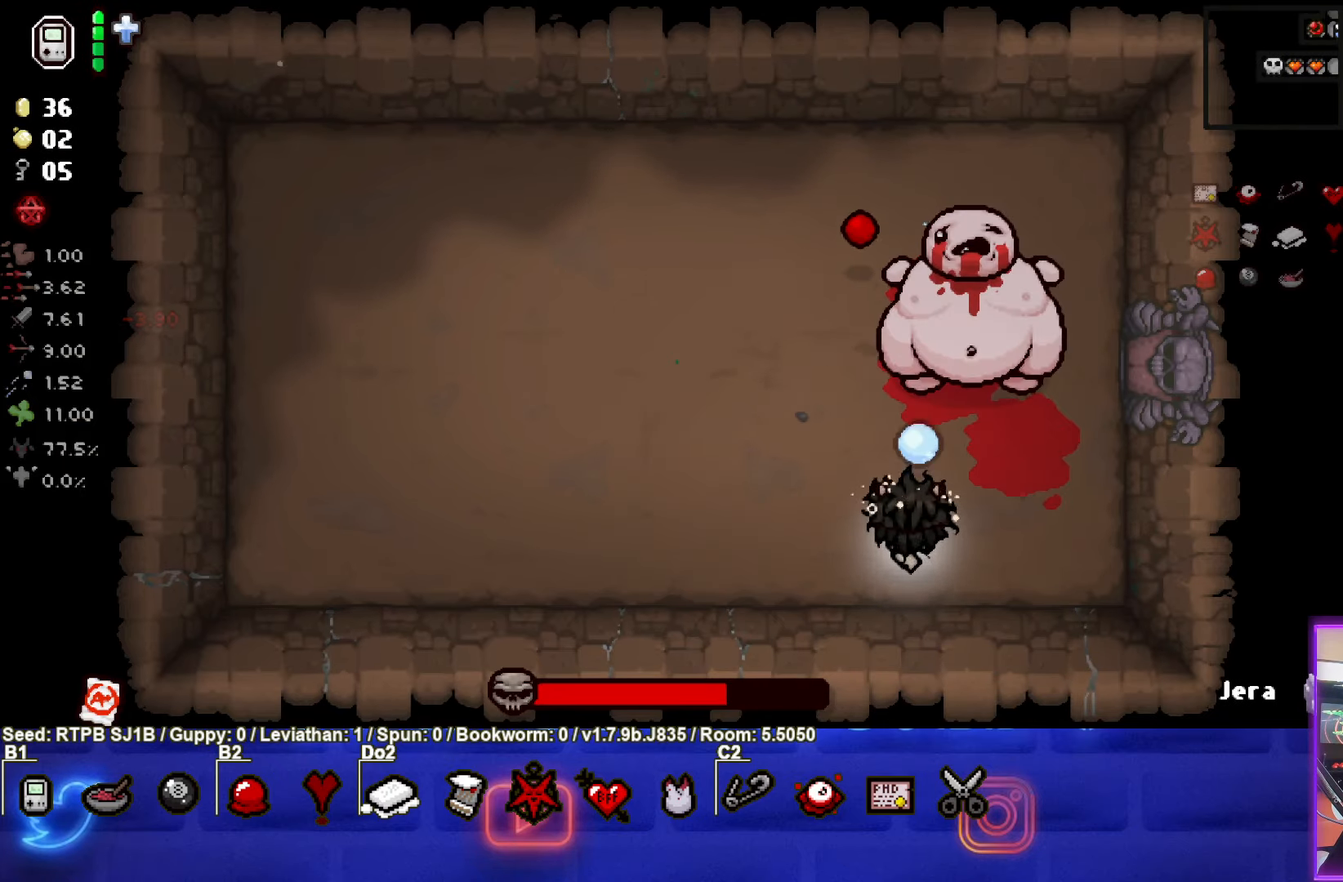
{"buttons": [], "left_stick": "right", "events": [[100, "TRIANGLE", "up"], [167, "left_stick", "down-left"], [200, "L1", "down"], [300, "L1", "up"], [467, "left_stick", "right"]]}
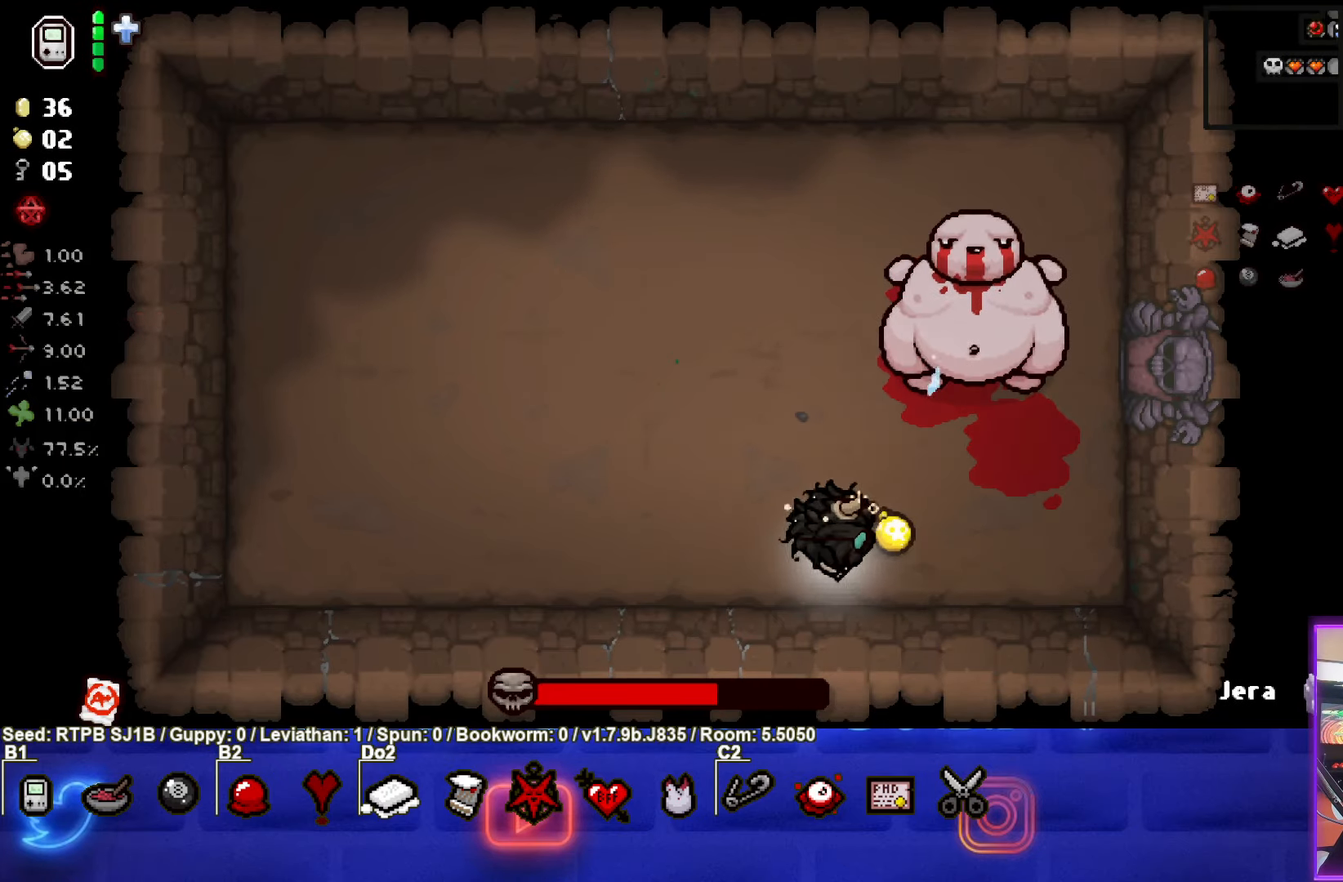
{"buttons": [], "left_stick": "left", "events": [[150, "left_stick", "up"], [317, "left_stick", "left"]]}
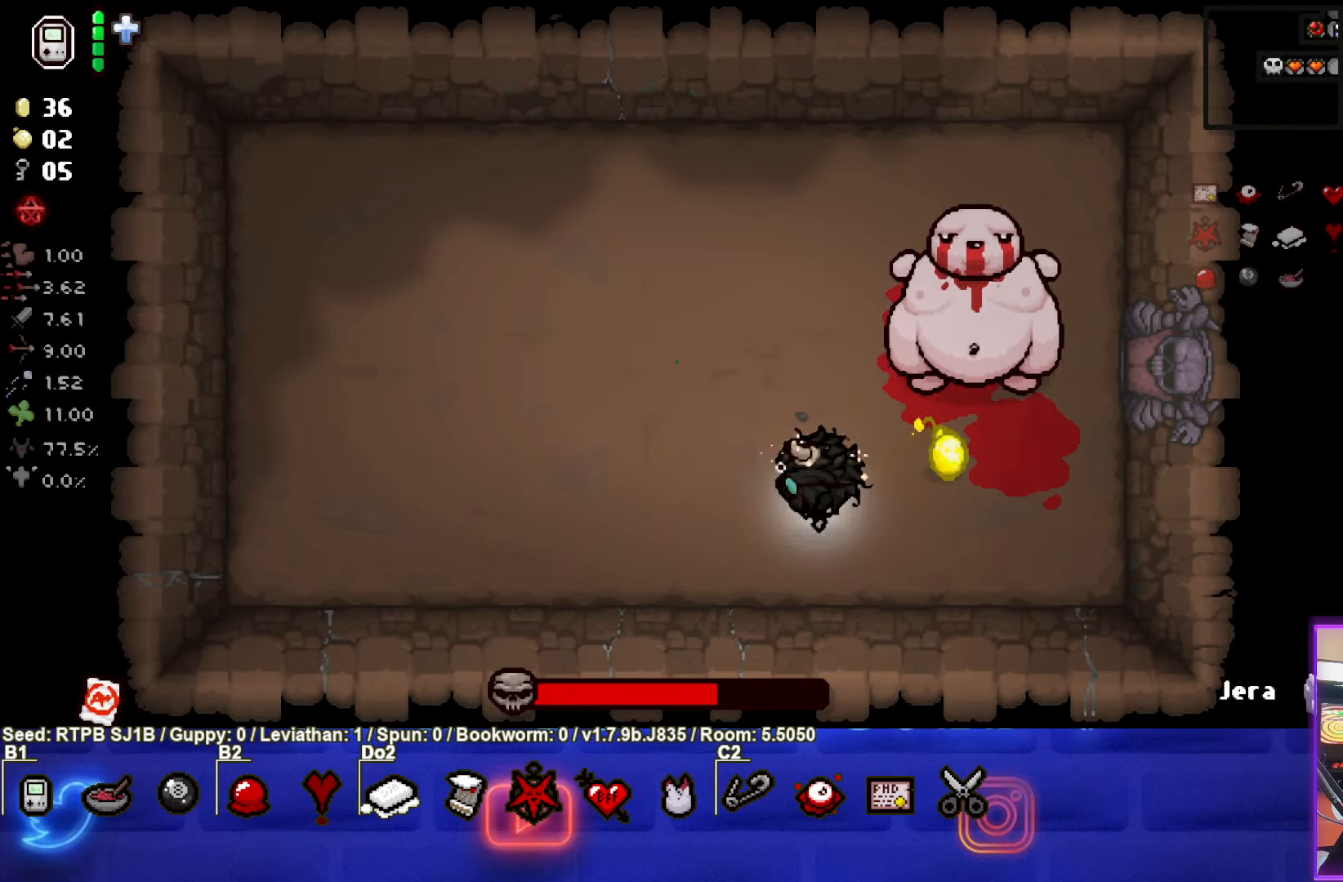
{"buttons": ["CIRCLE"], "left_stick": "center", "events": [[33, "left_stick", "up-left"], [317, "CIRCLE", "down"], [383, "left_stick", "center"]]}
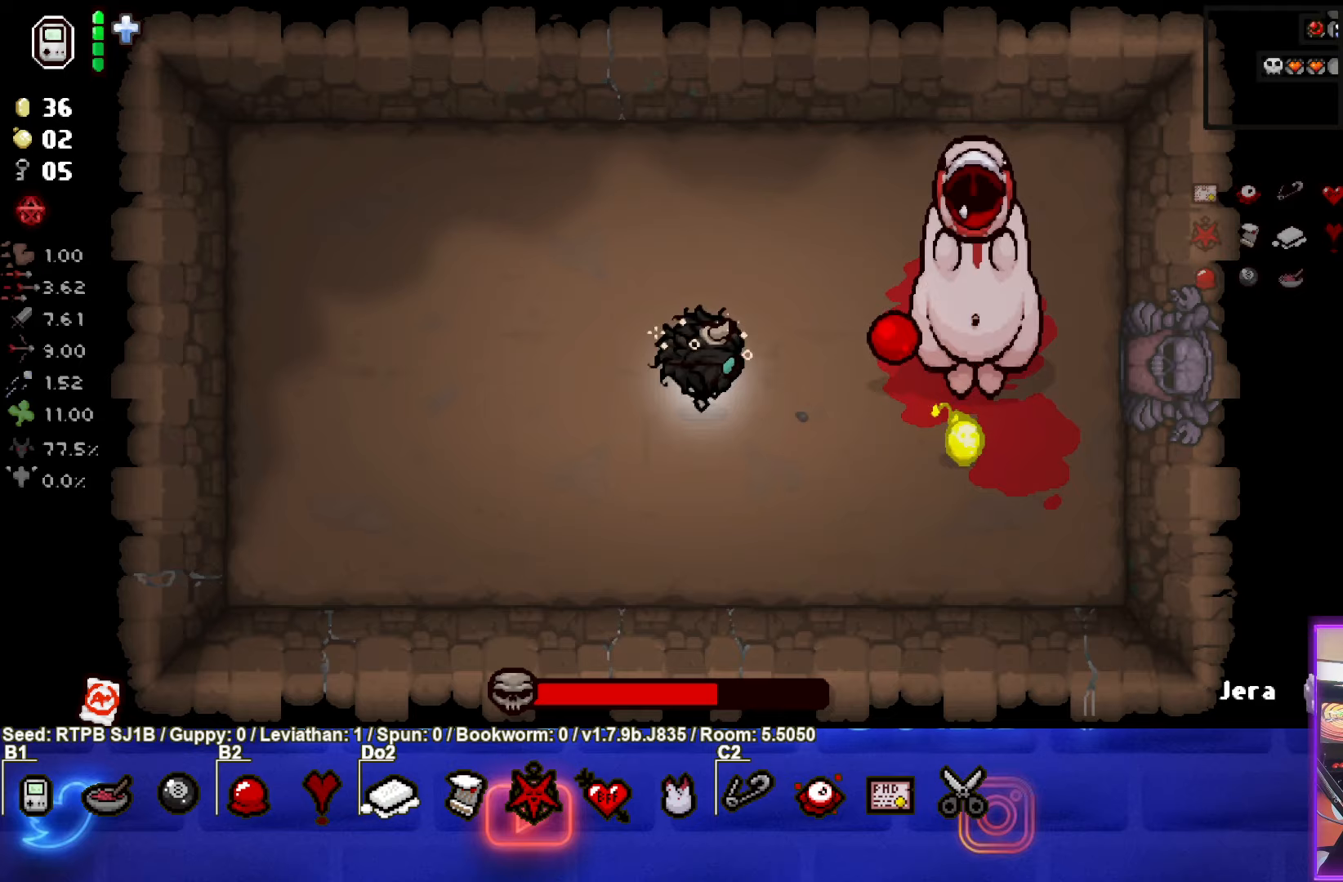
{"buttons": ["CIRCLE"], "left_stick": "left", "events": [[100, "left_stick", "right"], [167, "left_stick", "center"], [217, "left_stick", "left"], [350, "left_stick", "center"], [450, "left_stick", "left"]]}
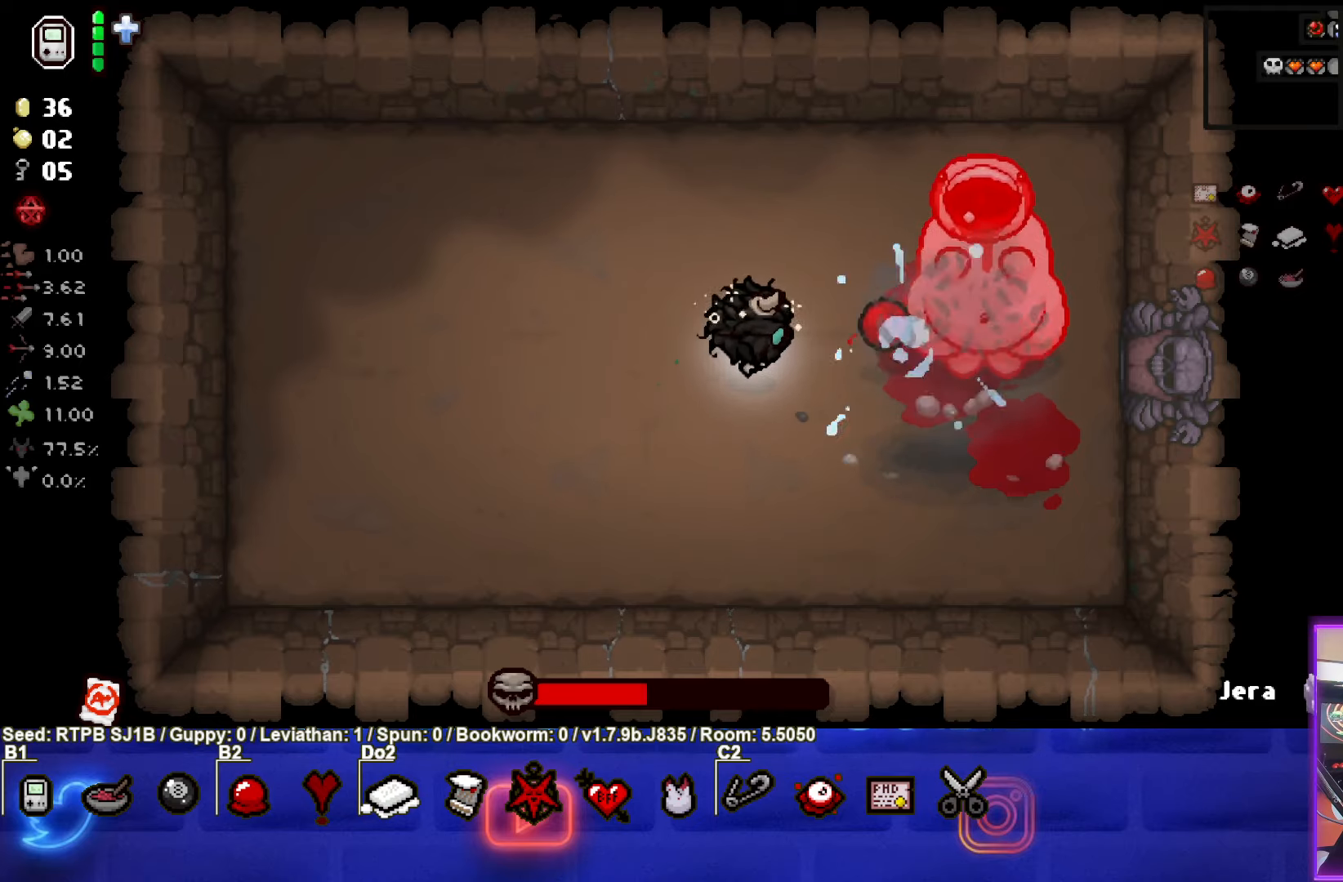
{"buttons": ["CIRCLE"], "left_stick": "left", "events": [[383, "left_stick", "center"], [500, "left_stick", "left"]]}
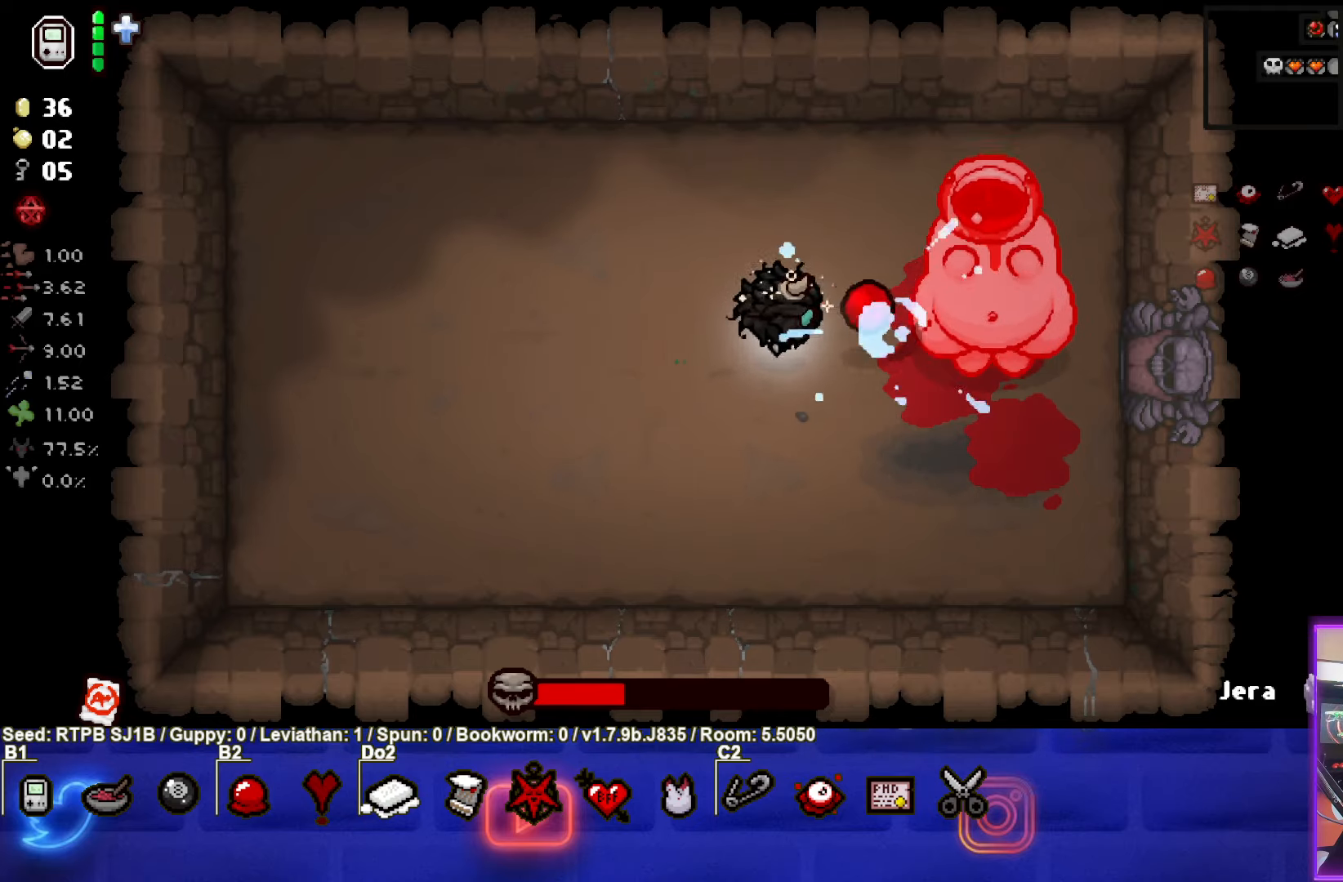
{"buttons": ["CIRCLE"], "left_stick": "center", "events": [[83, "left_stick", "center"], [217, "left_stick", "left"], [350, "left_stick", "center"]]}
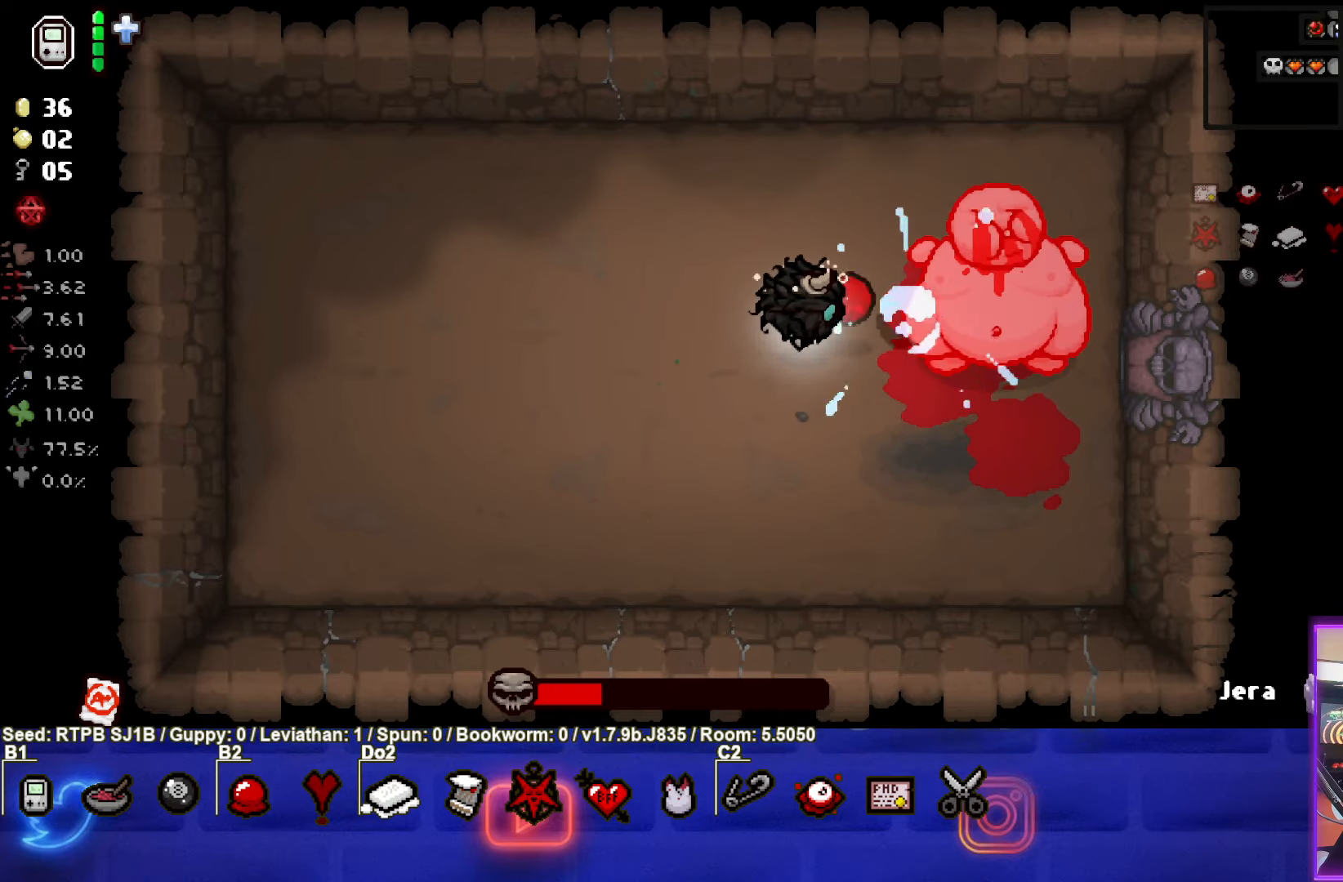
{"buttons": [], "left_stick": "left", "events": [[350, "CIRCLE", "up"], [400, "L1", "down"], [400, "left_stick", "left"], [500, "L1", "up"]]}
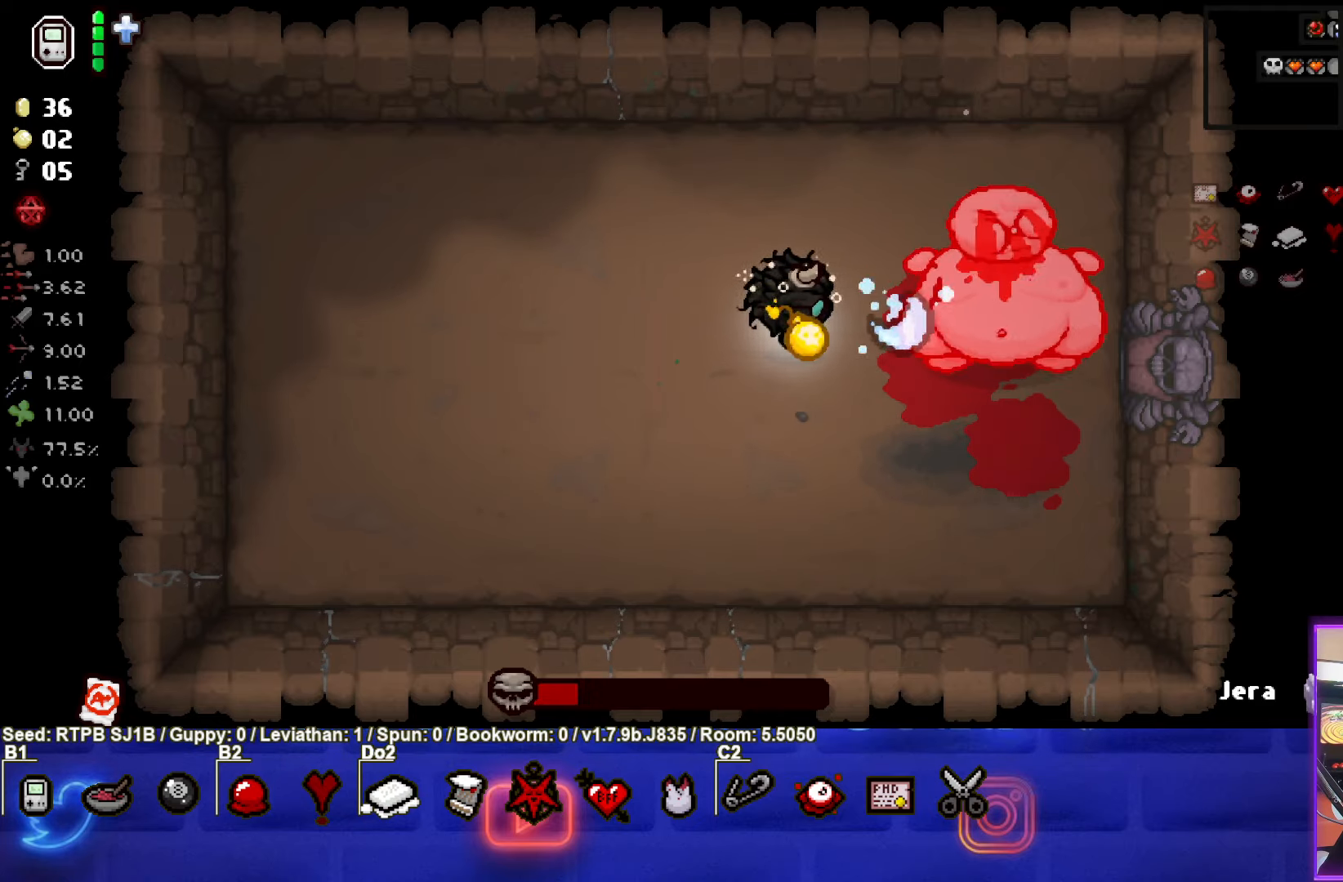
{"buttons": [], "left_stick": "left", "events": [[100, "left_stick", "center"], [183, "left_stick", "right"], [400, "left_stick", "left"]]}
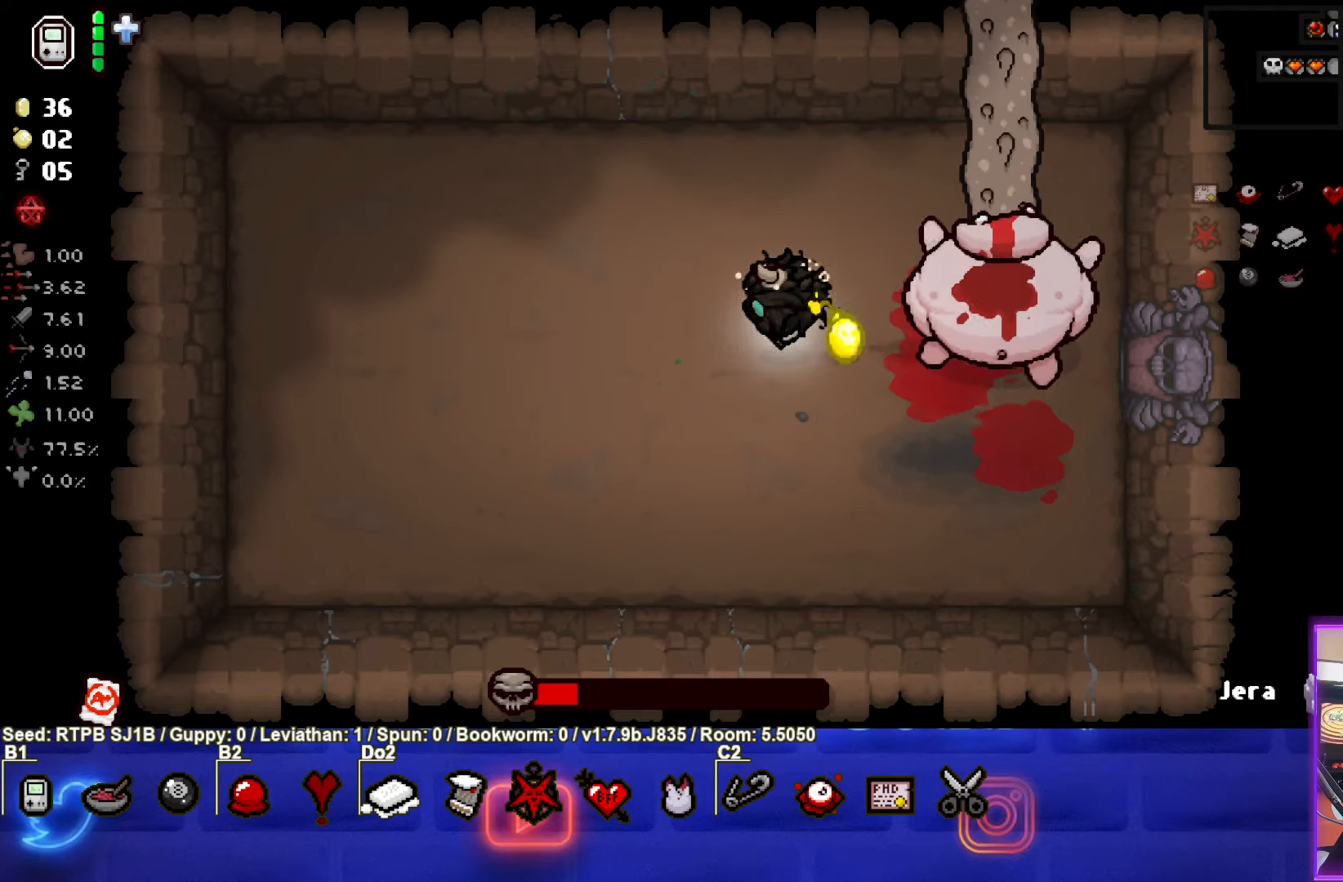
{"buttons": [], "left_stick": "left", "events": []}
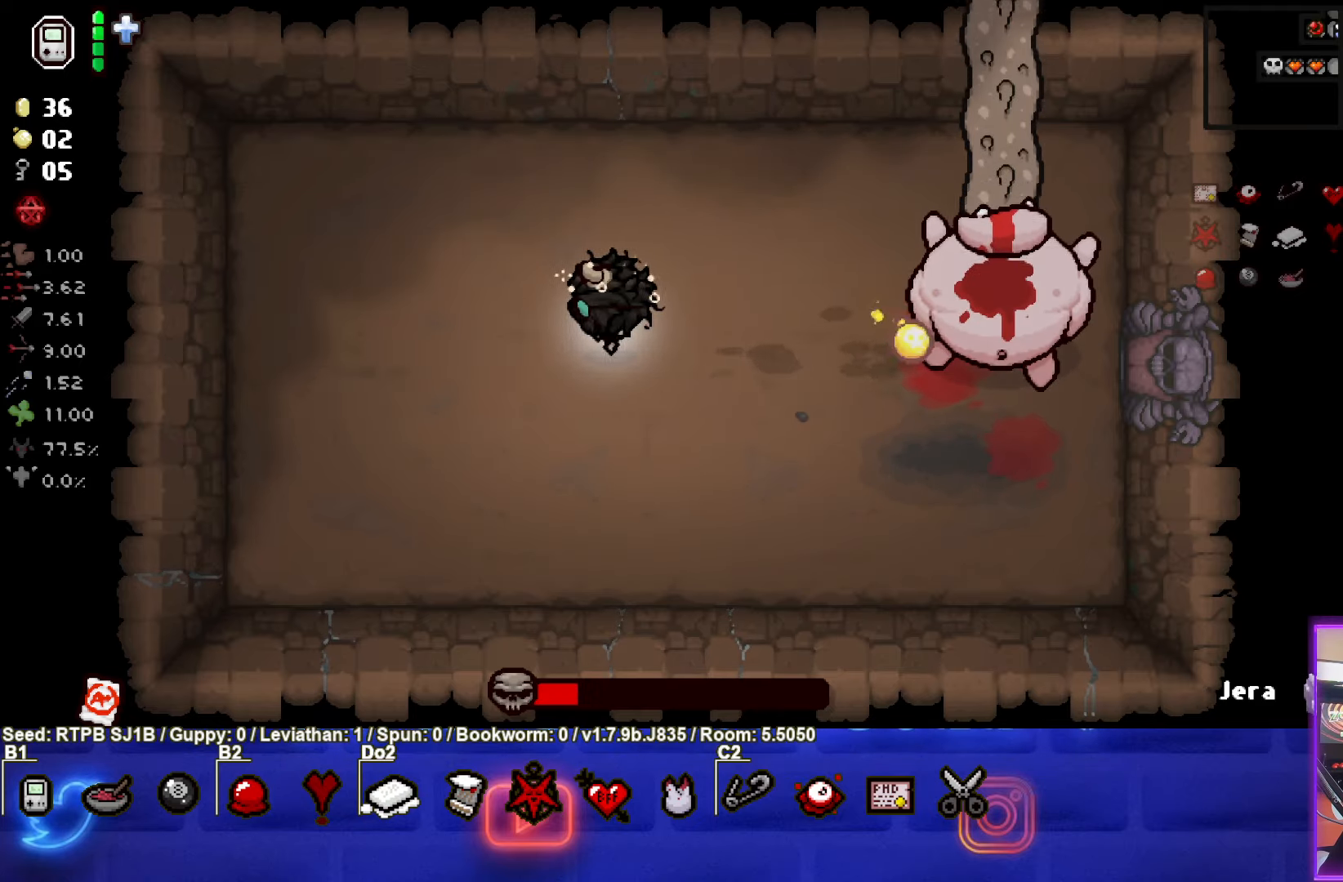
{"buttons": [], "left_stick": "left", "events": []}
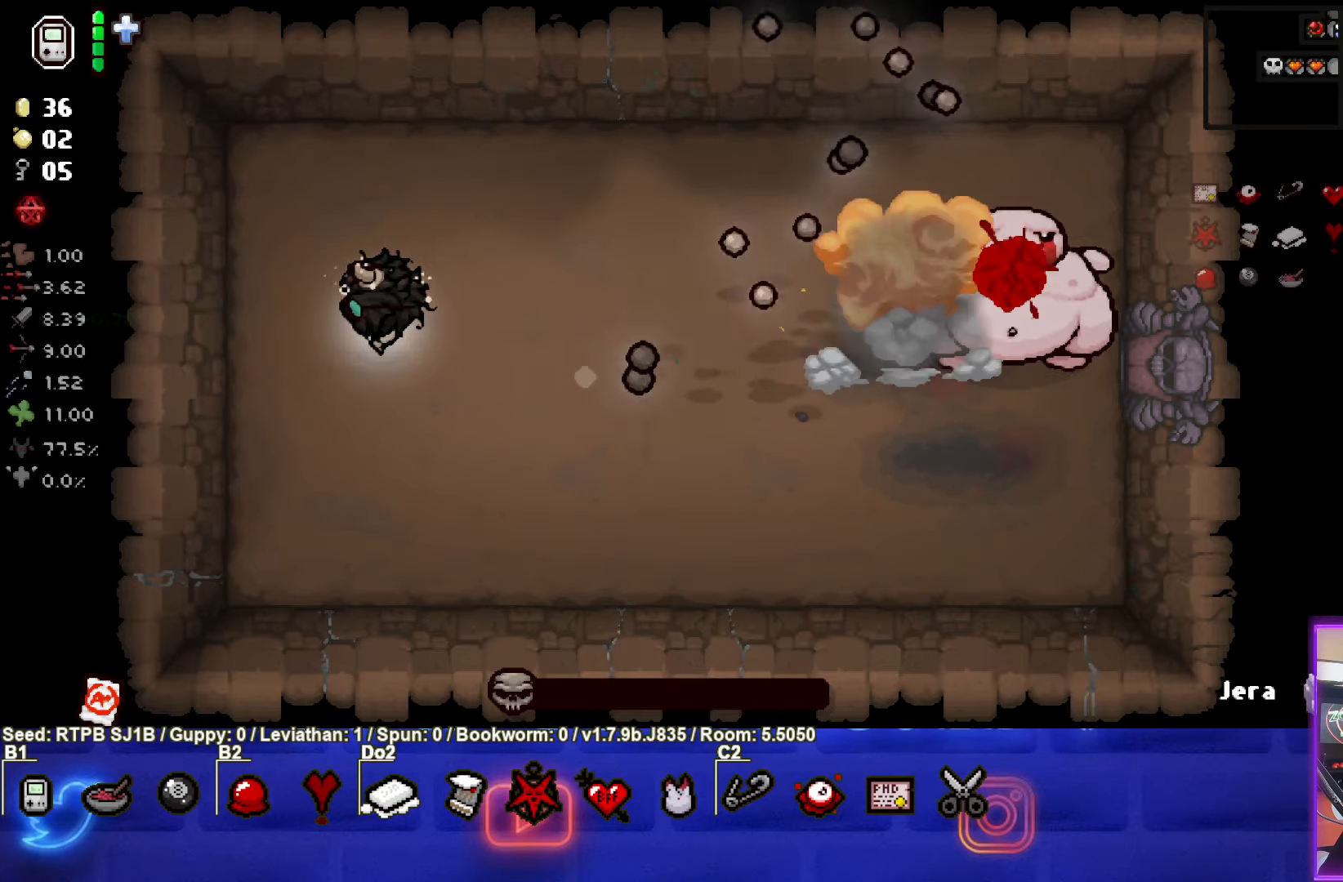
{"buttons": [], "left_stick": "up-left", "events": [[67, "left_stick", "up-left"]]}
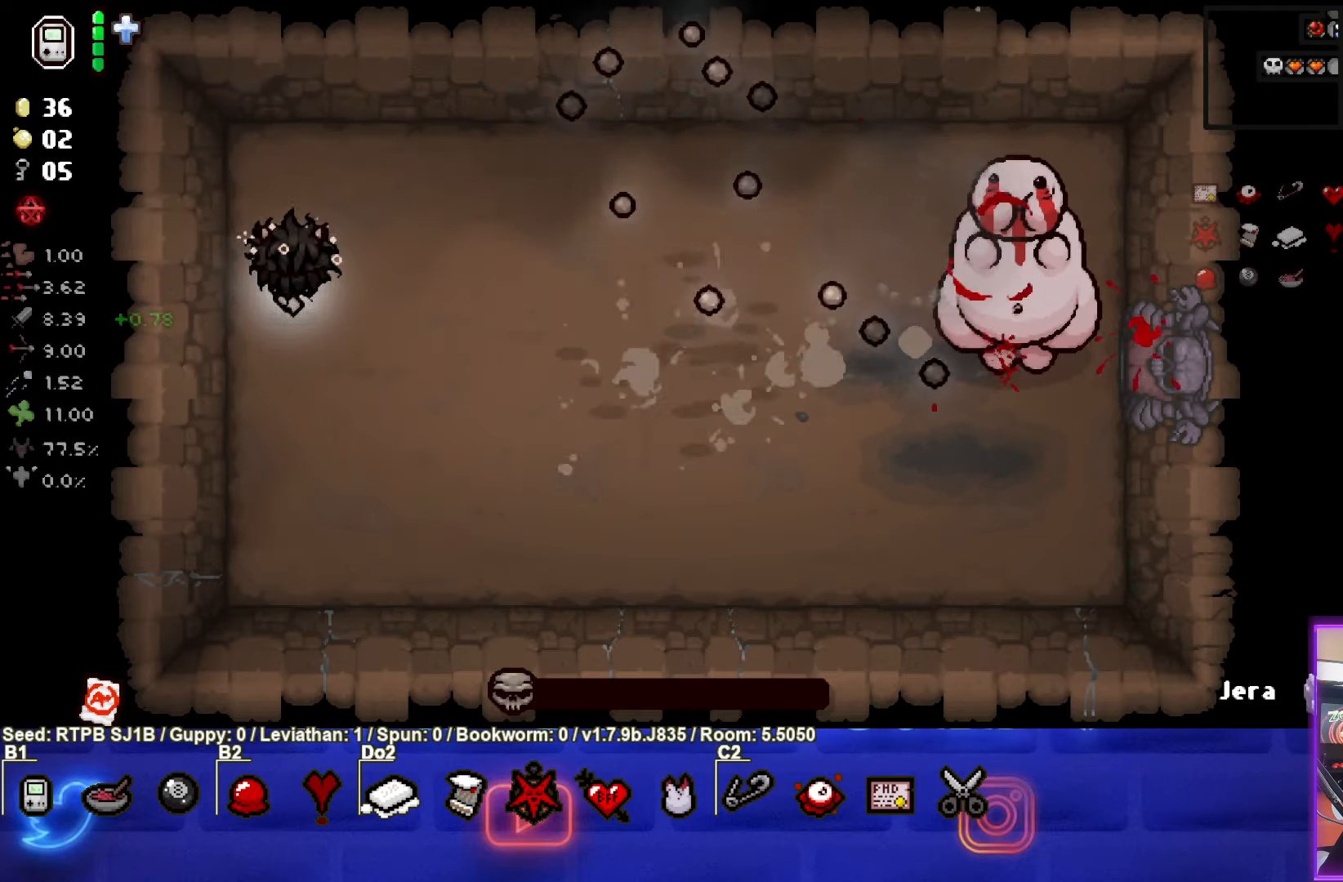
{"buttons": [], "left_stick": "up", "events": [[67, "left_stick", "up"]]}
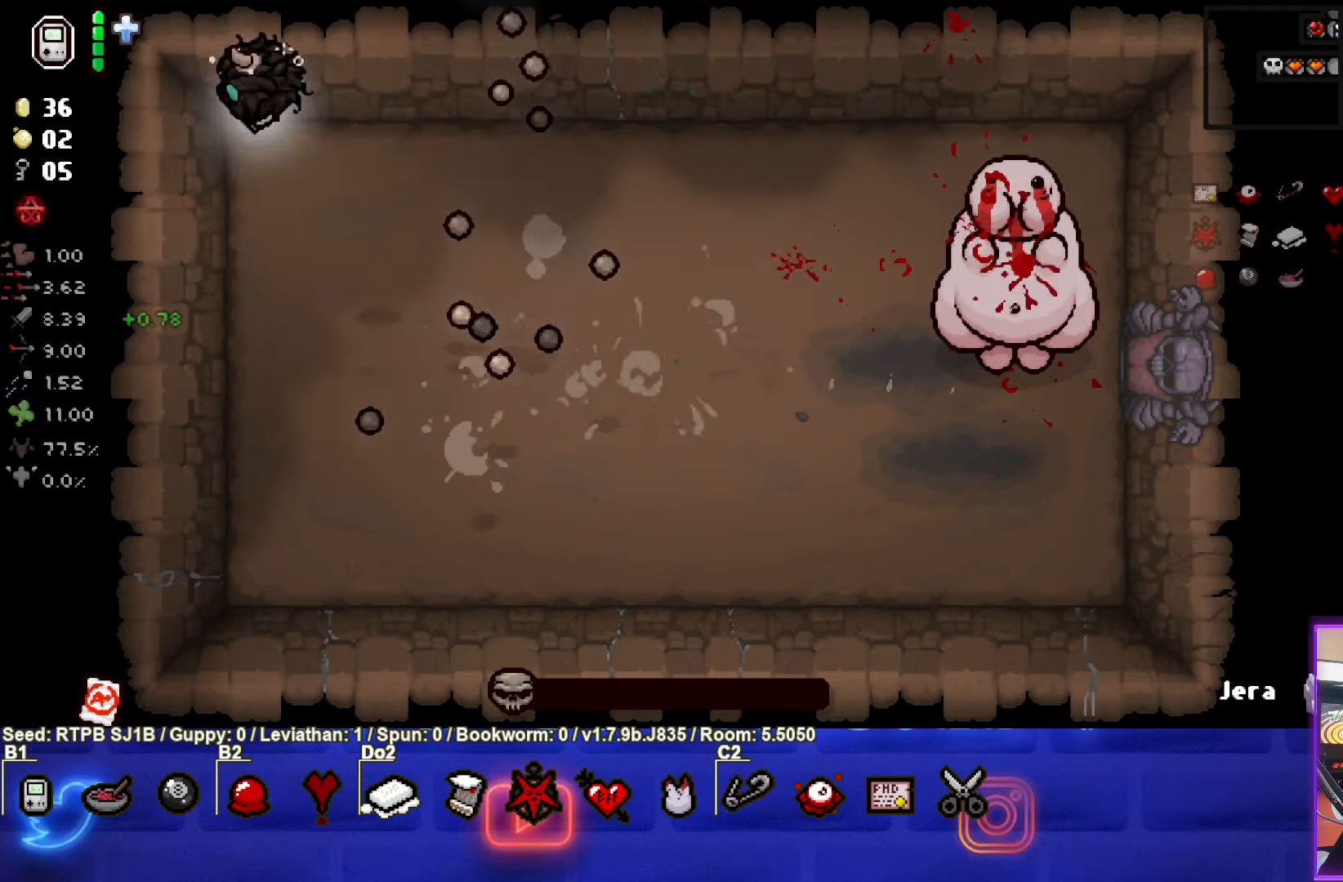
{"buttons": ["CIRCLE"], "left_stick": "down-left", "events": [[17, "left_stick", "down-left"], [67, "CIRCLE", "down"]]}
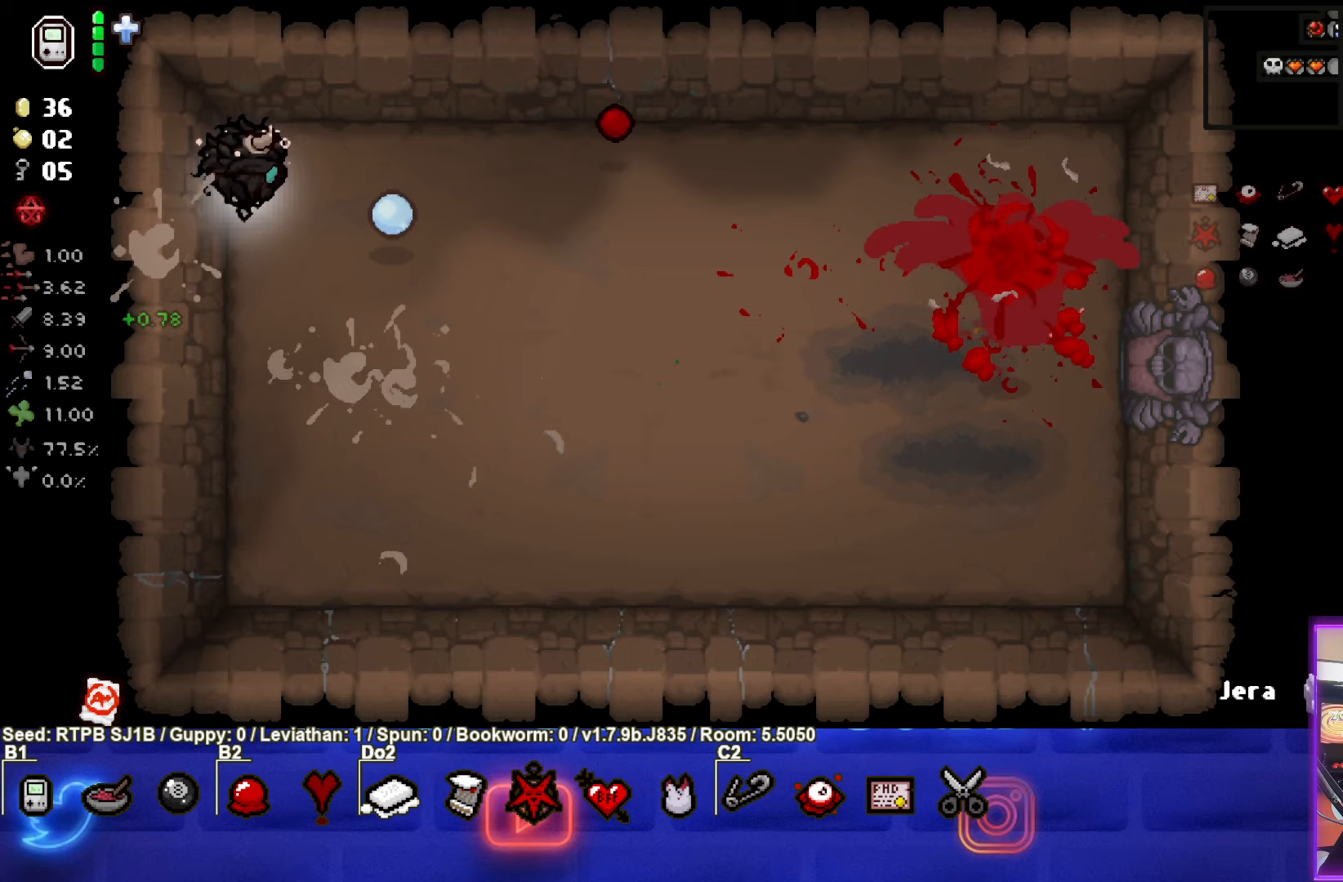
{"buttons": [], "left_stick": "down-right", "events": [[150, "left_stick", "down-right"], [183, "CIRCLE", "up"]]}
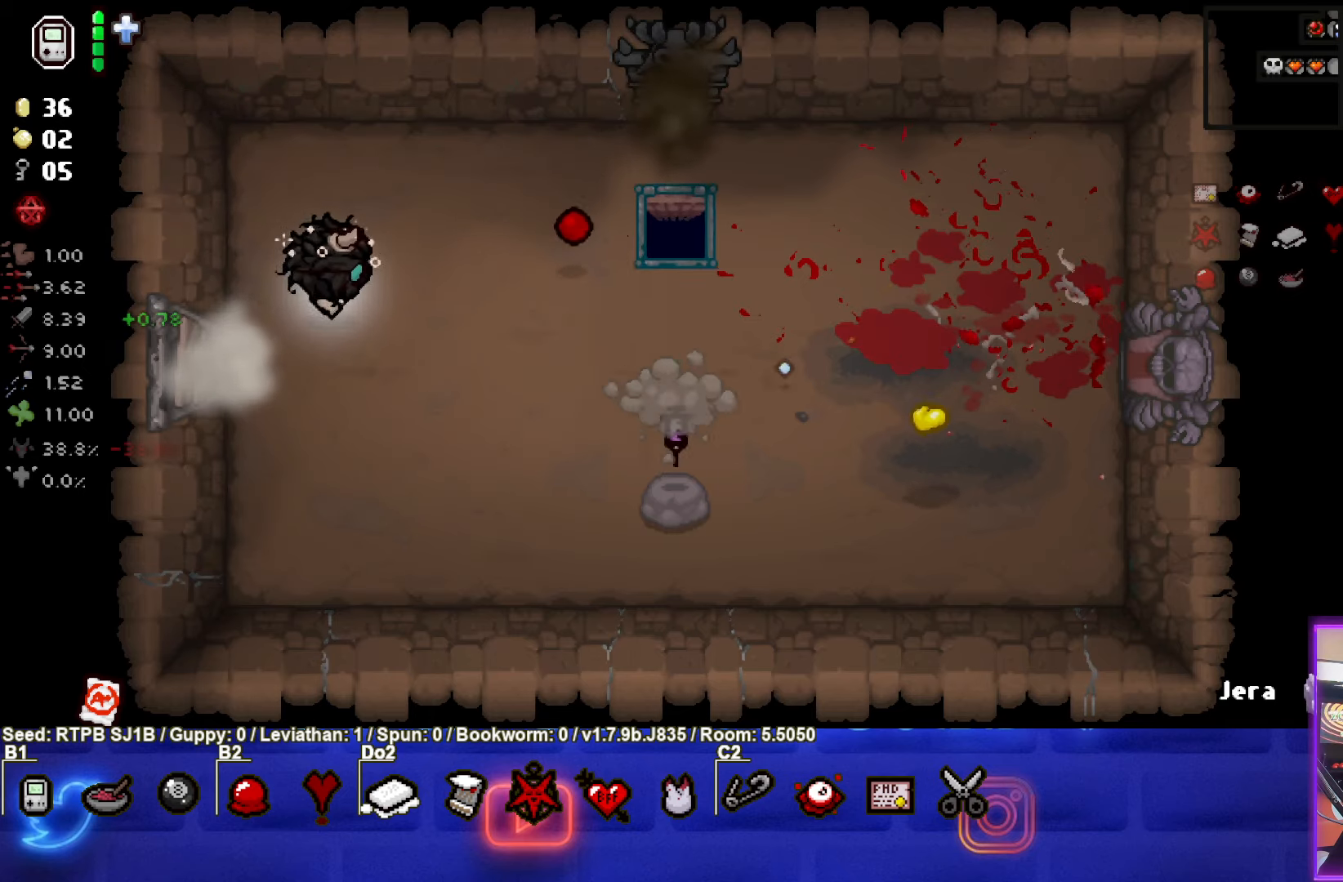
{"buttons": [], "left_stick": "down-right", "events": []}
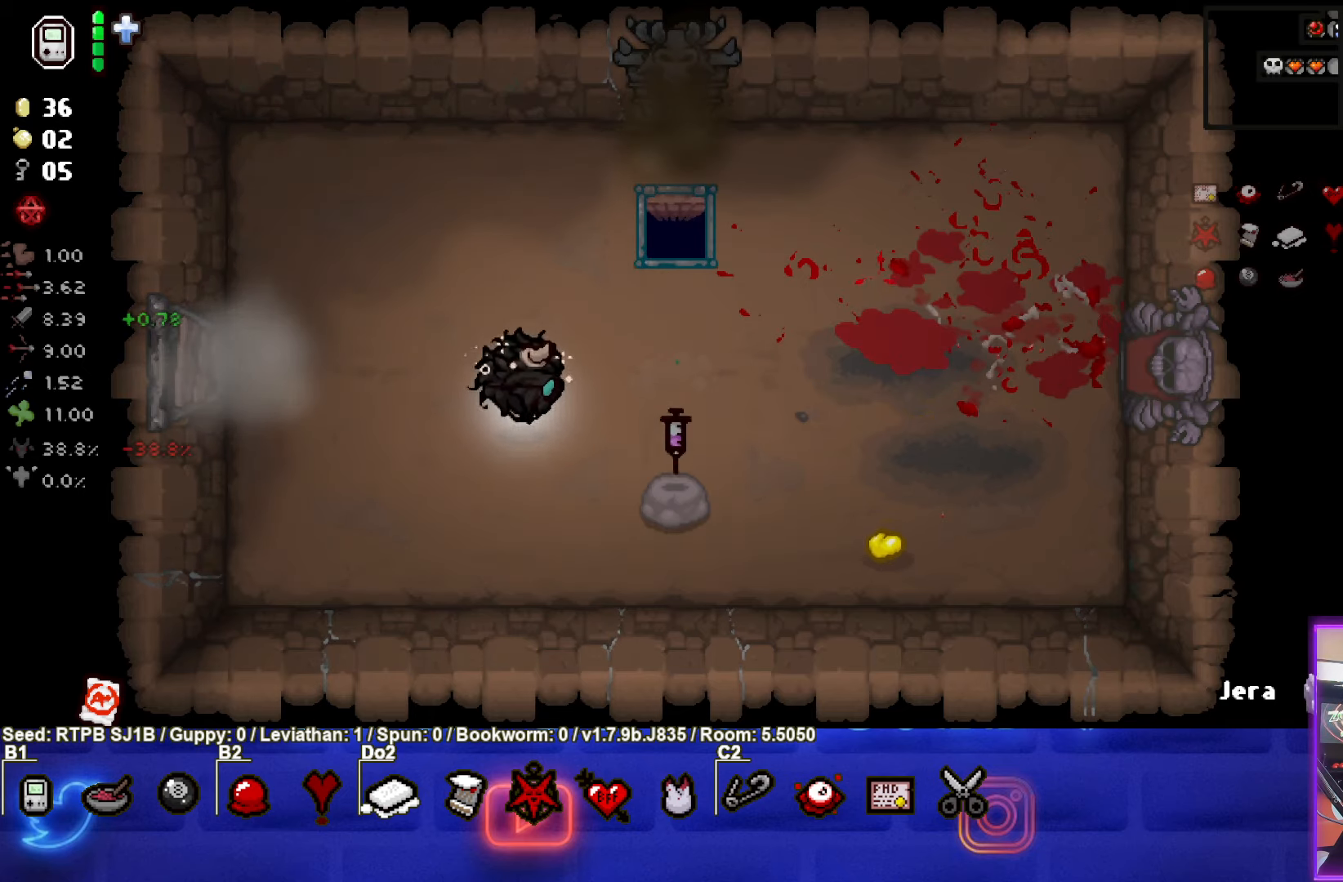
{"buttons": [], "left_stick": "up-left", "events": [[250, "left_stick", "right"], [400, "left_stick", "up-left"]]}
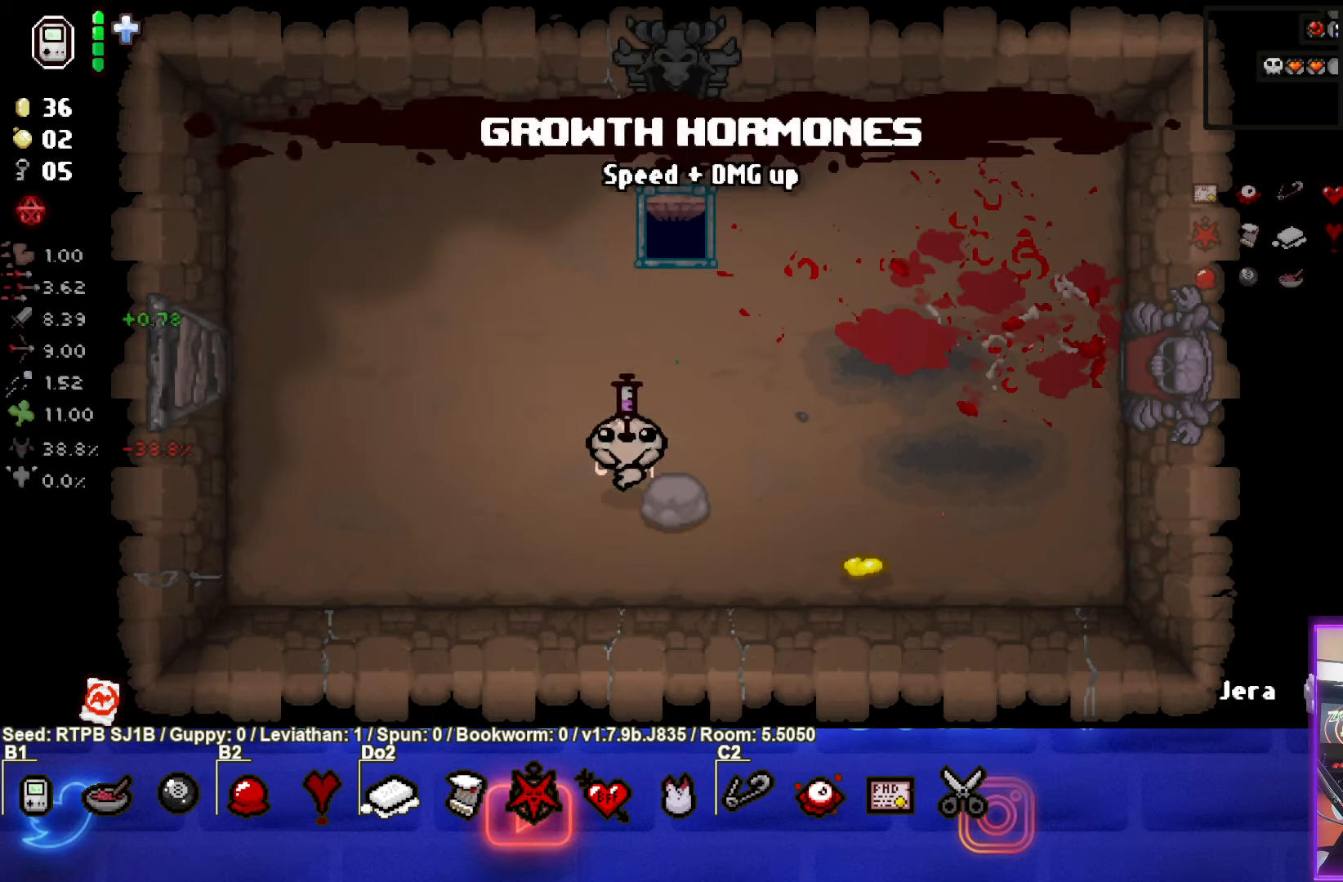
{"buttons": [], "left_stick": "up", "events": [[483, "left_stick", "up"]]}
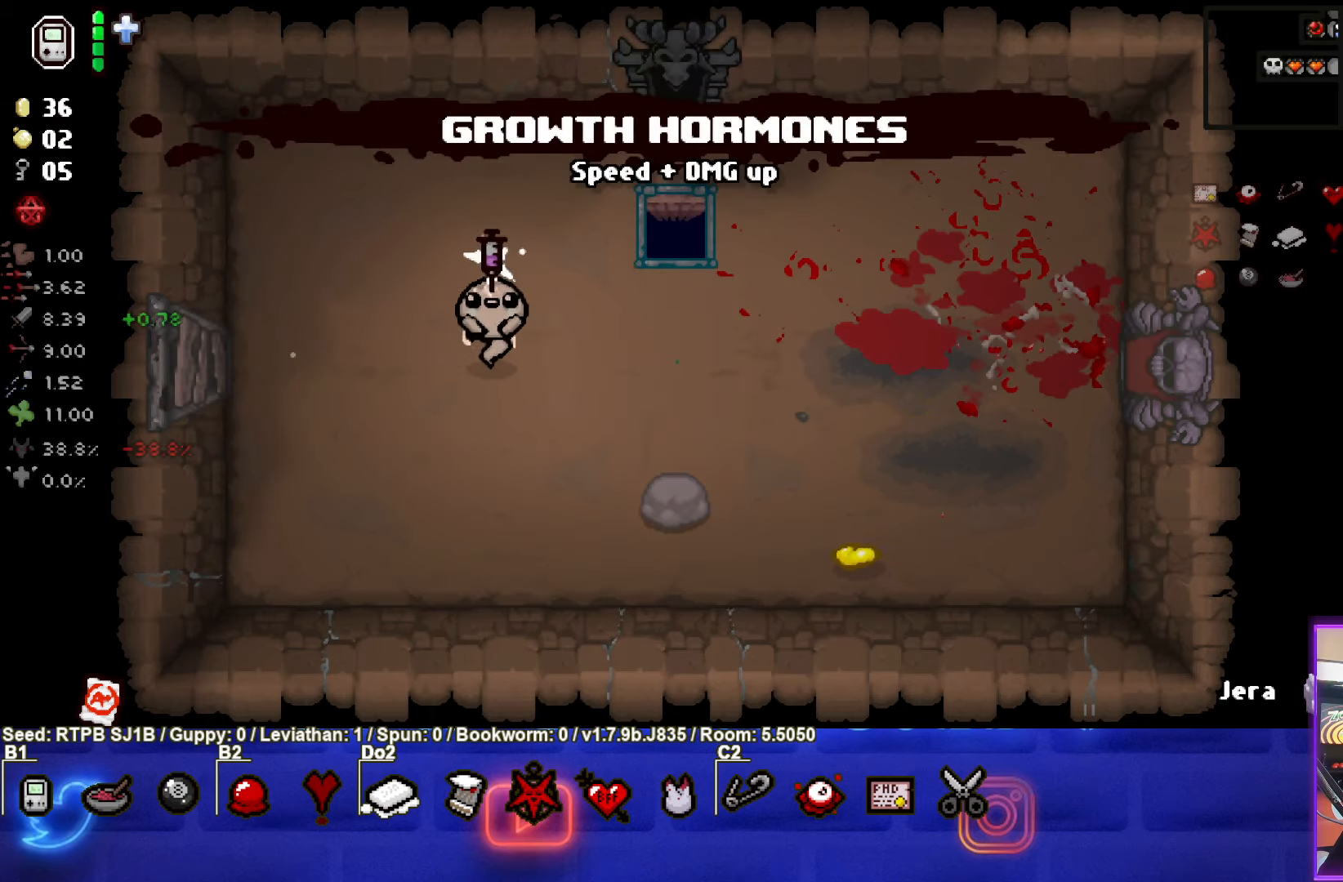
{"buttons": [], "left_stick": "up-right", "events": [[433, "left_stick", "up-right"]]}
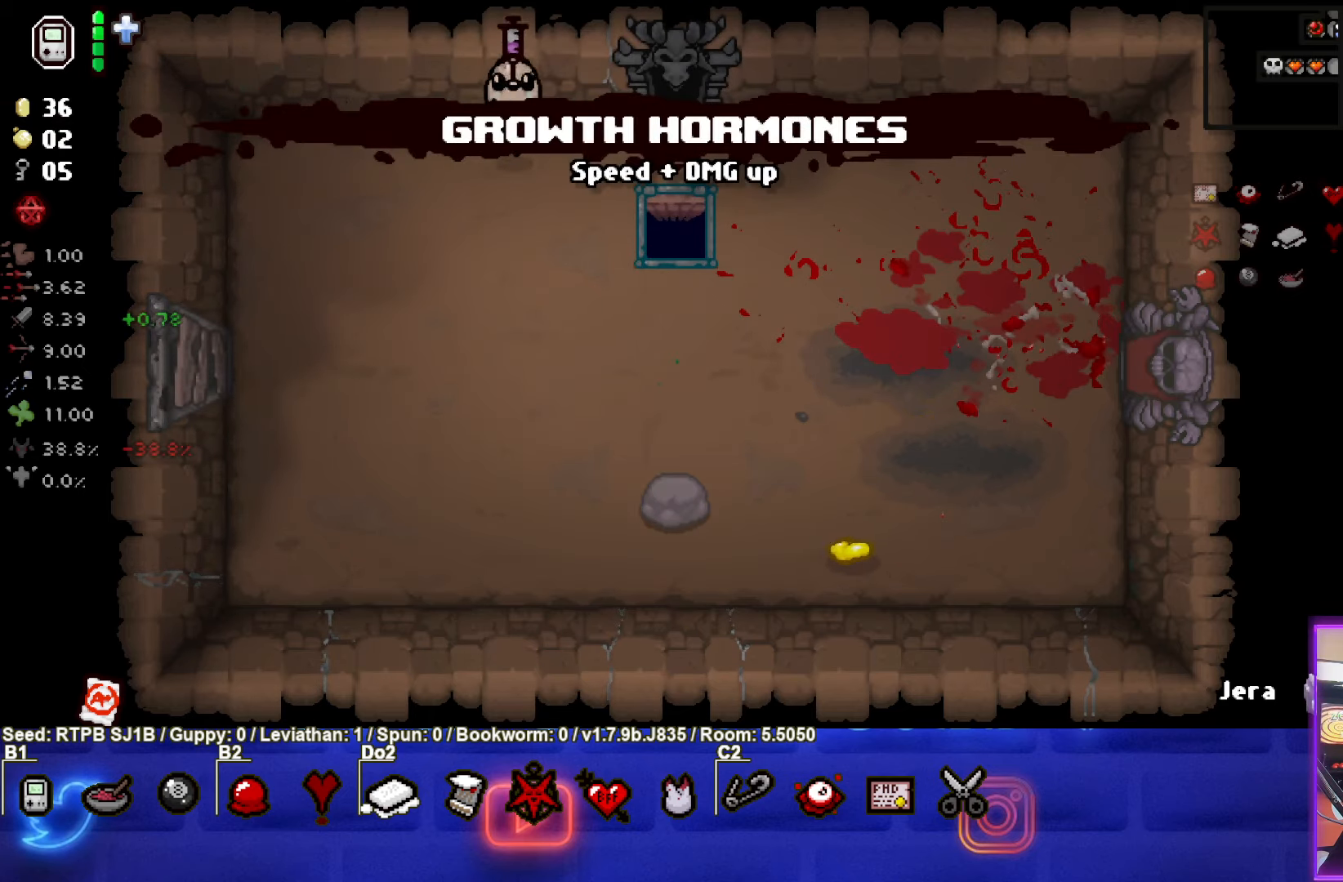
{"buttons": [], "left_stick": "up-right", "events": []}
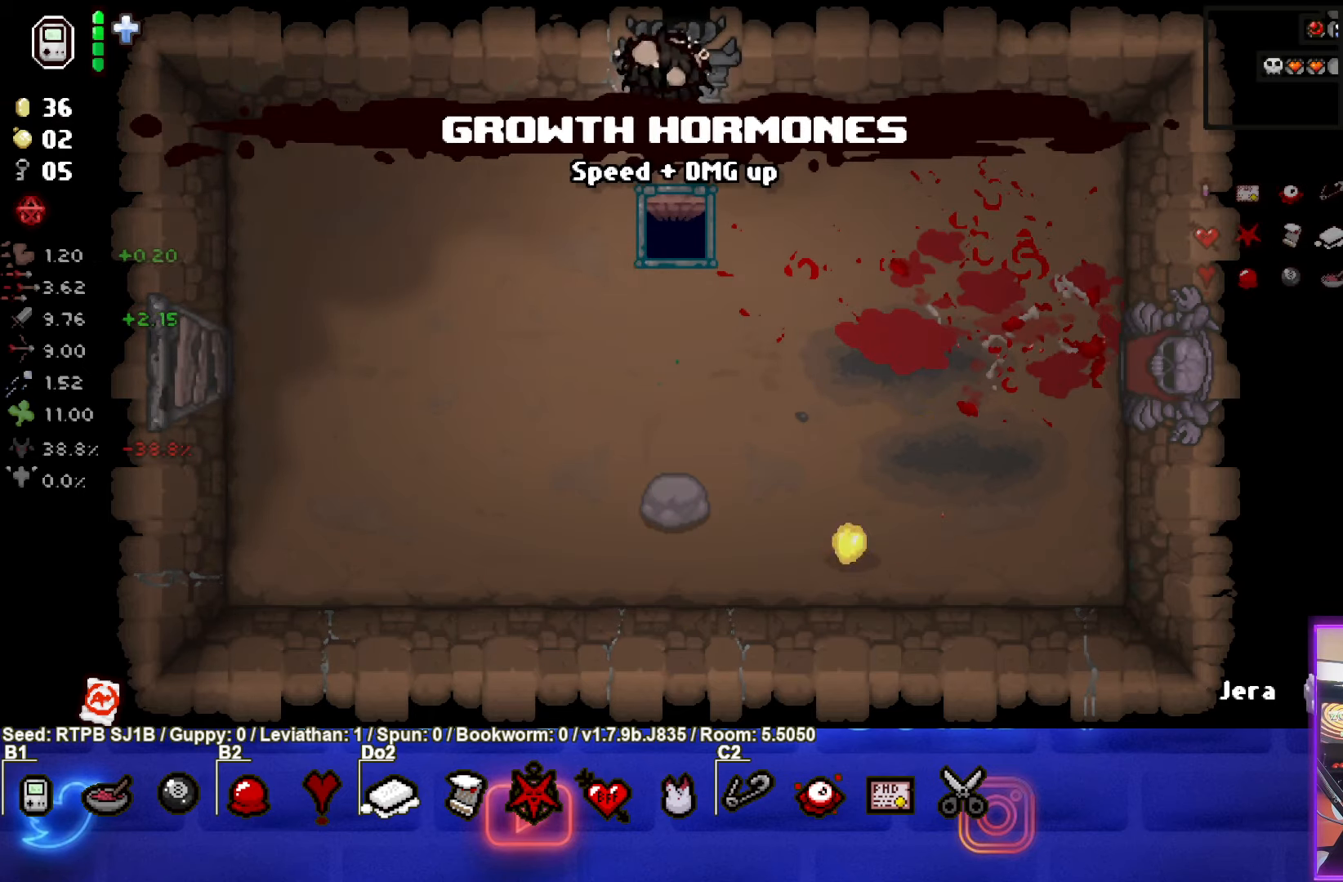
{"buttons": [], "left_stick": "center", "events": [[67, "left_stick", "up"], [350, "left_stick", "center"]]}
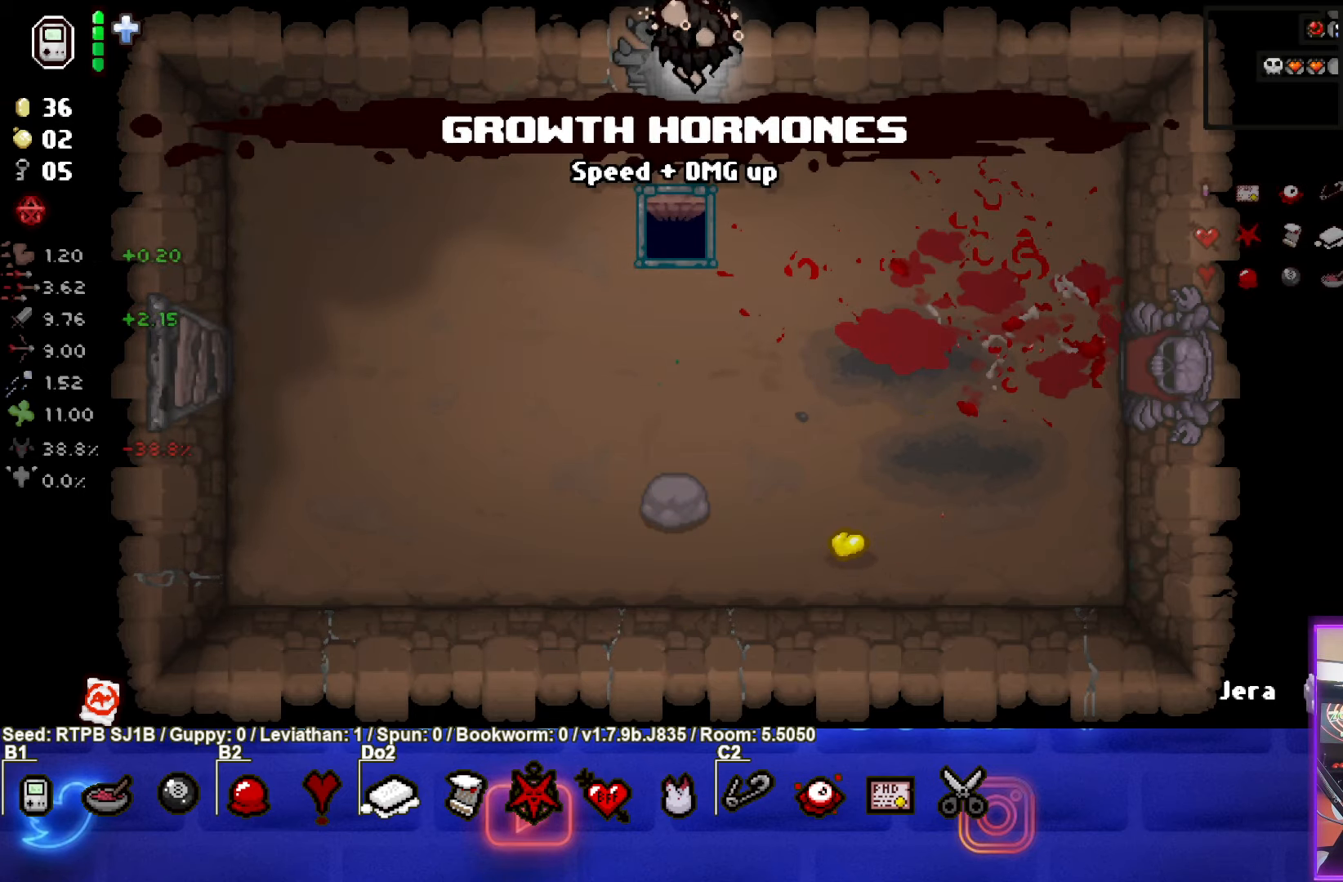
{"buttons": [], "left_stick": "center", "events": []}
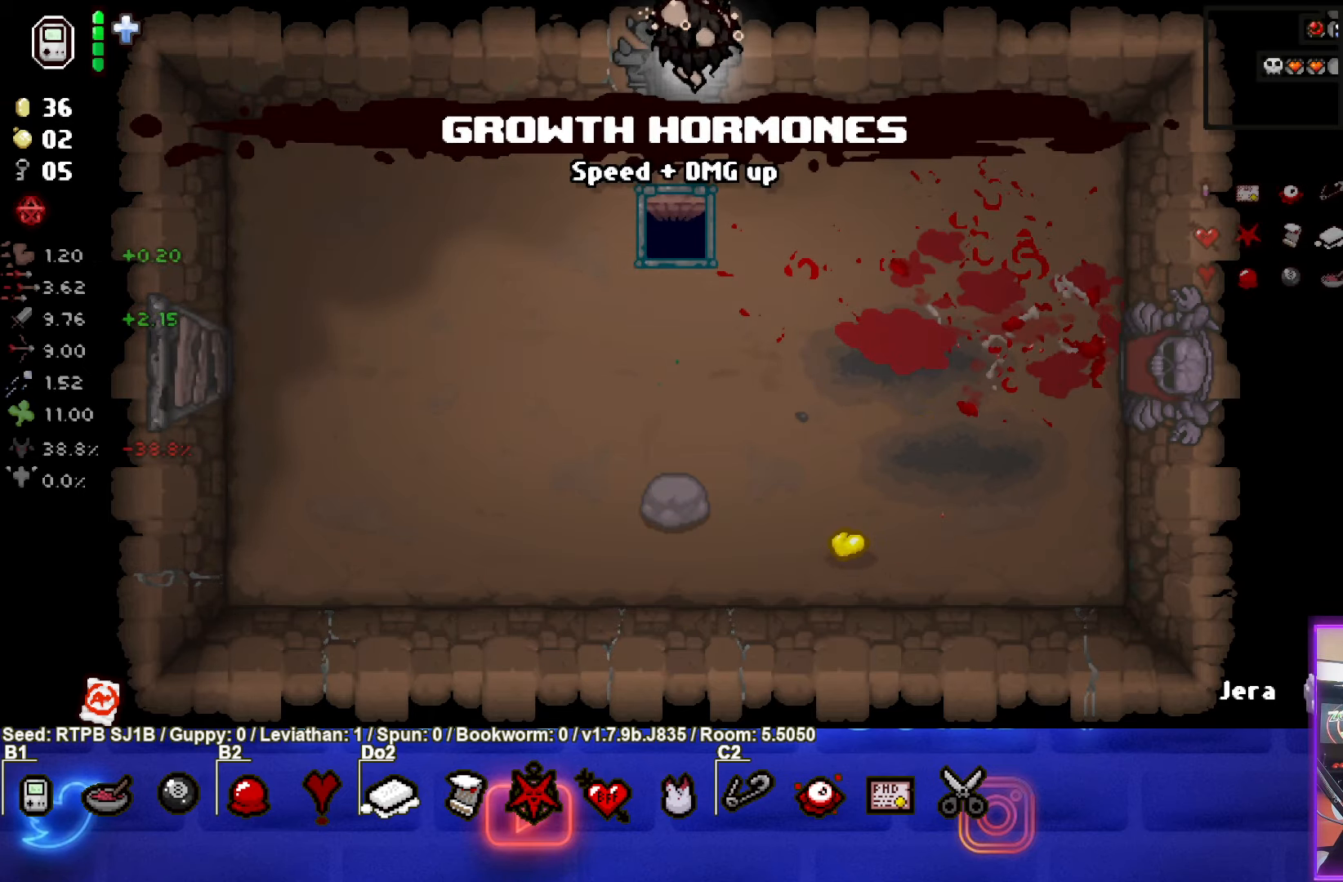
{"buttons": [], "left_stick": "center", "events": []}
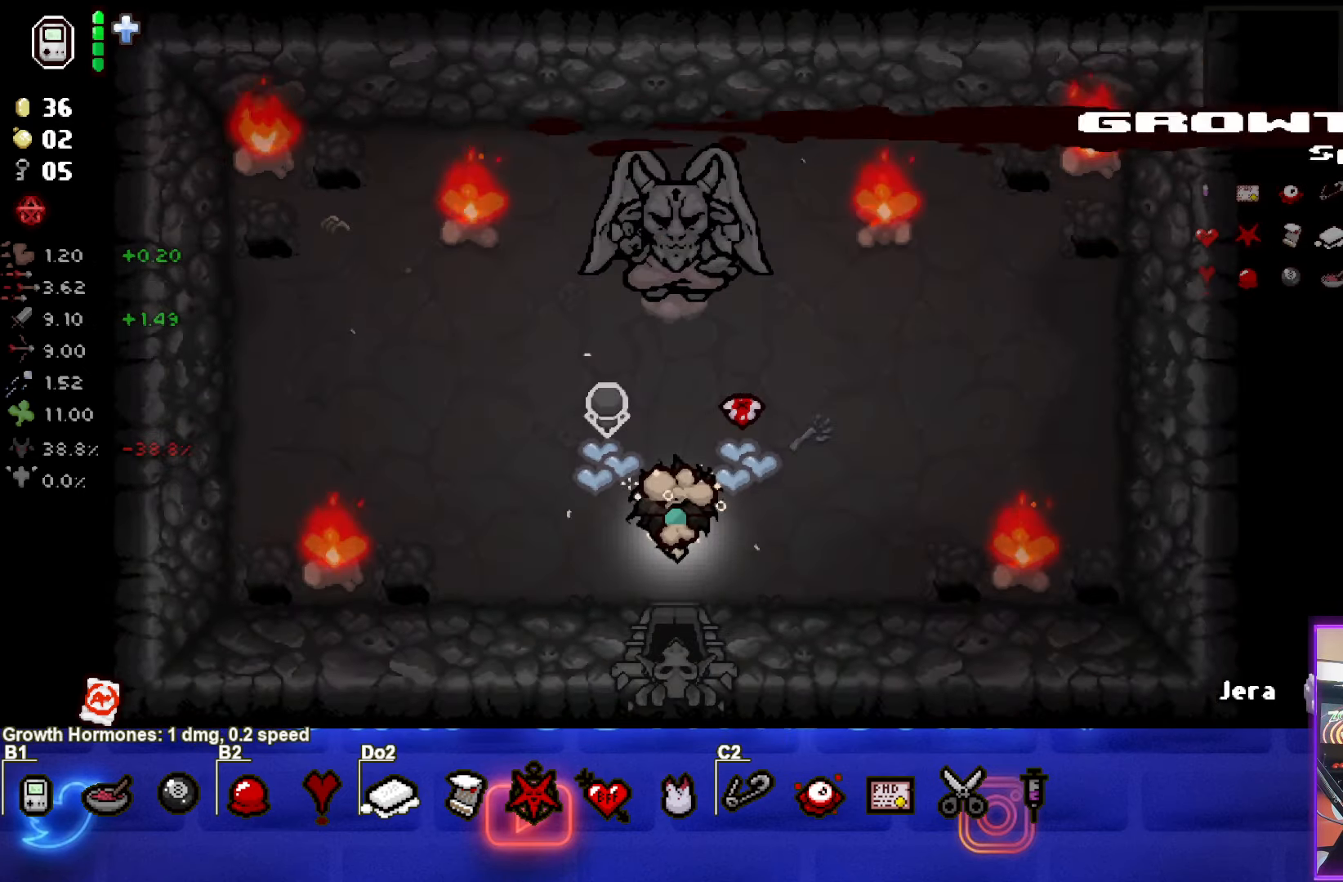
{"buttons": [], "left_stick": "center", "events": []}